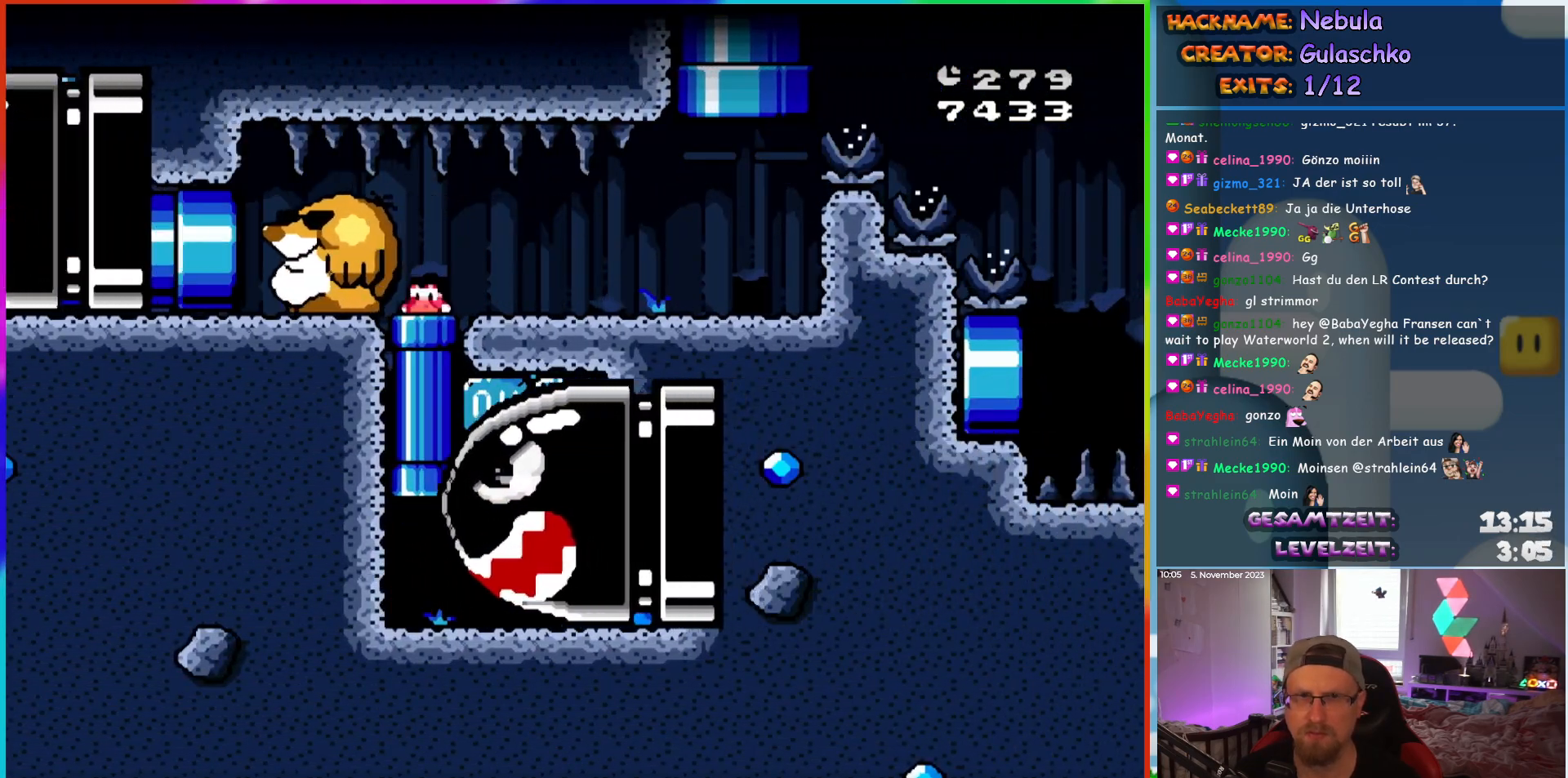
Gameplay with a controller (Nintendo layout); each line is a JSON object with the inputs held at the frame after it. "events" lists button and stick changes between this image and that frame as [ms after this image, input, new state], when the widget could be followed in between. Not read: A B L3 R3 X Y.
{"buttons": ["DPAD_RIGHT"], "events": []}
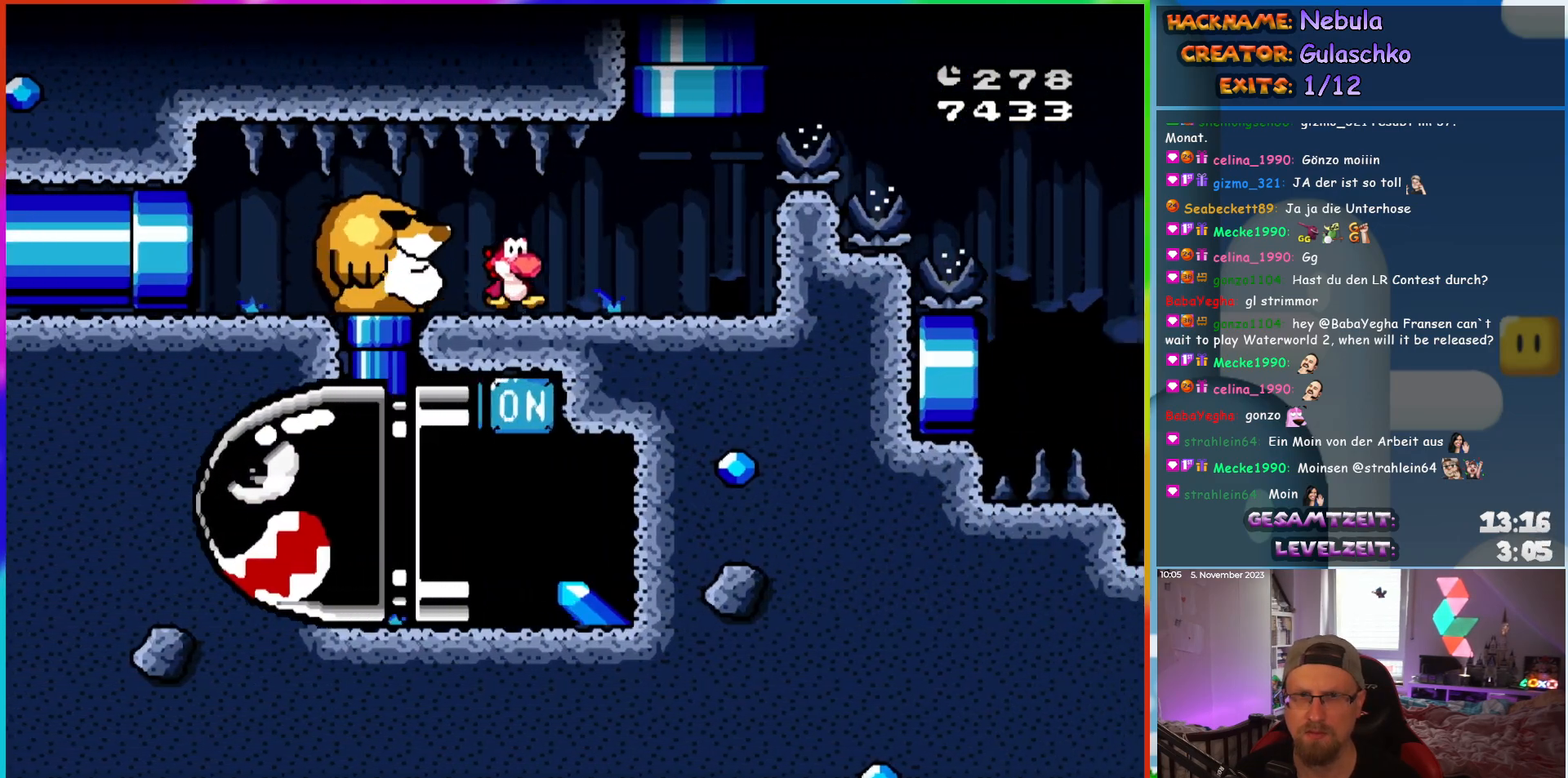
{"buttons": ["DPAD_UP"], "events": [[250, "DPAD_UP", "down"], [283, "DPAD_RIGHT", "up"], [333, "DPAD_LEFT", "down"], [400, "DPAD_LEFT", "up"]]}
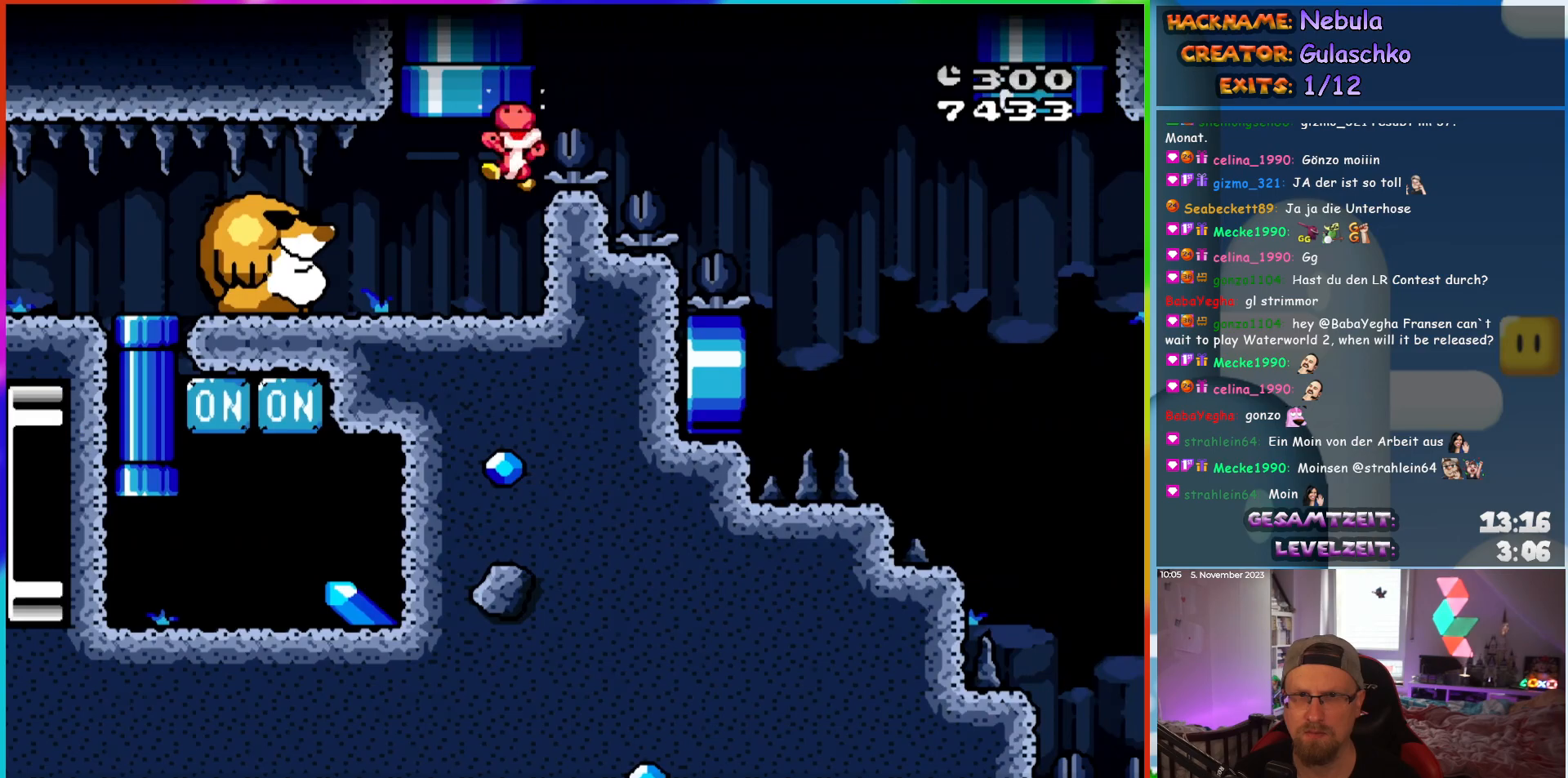
{"buttons": [], "events": [[100, "DPAD_UP", "up"], [150, "DPAD_LEFT", "down"], [267, "DPAD_LEFT", "up"]]}
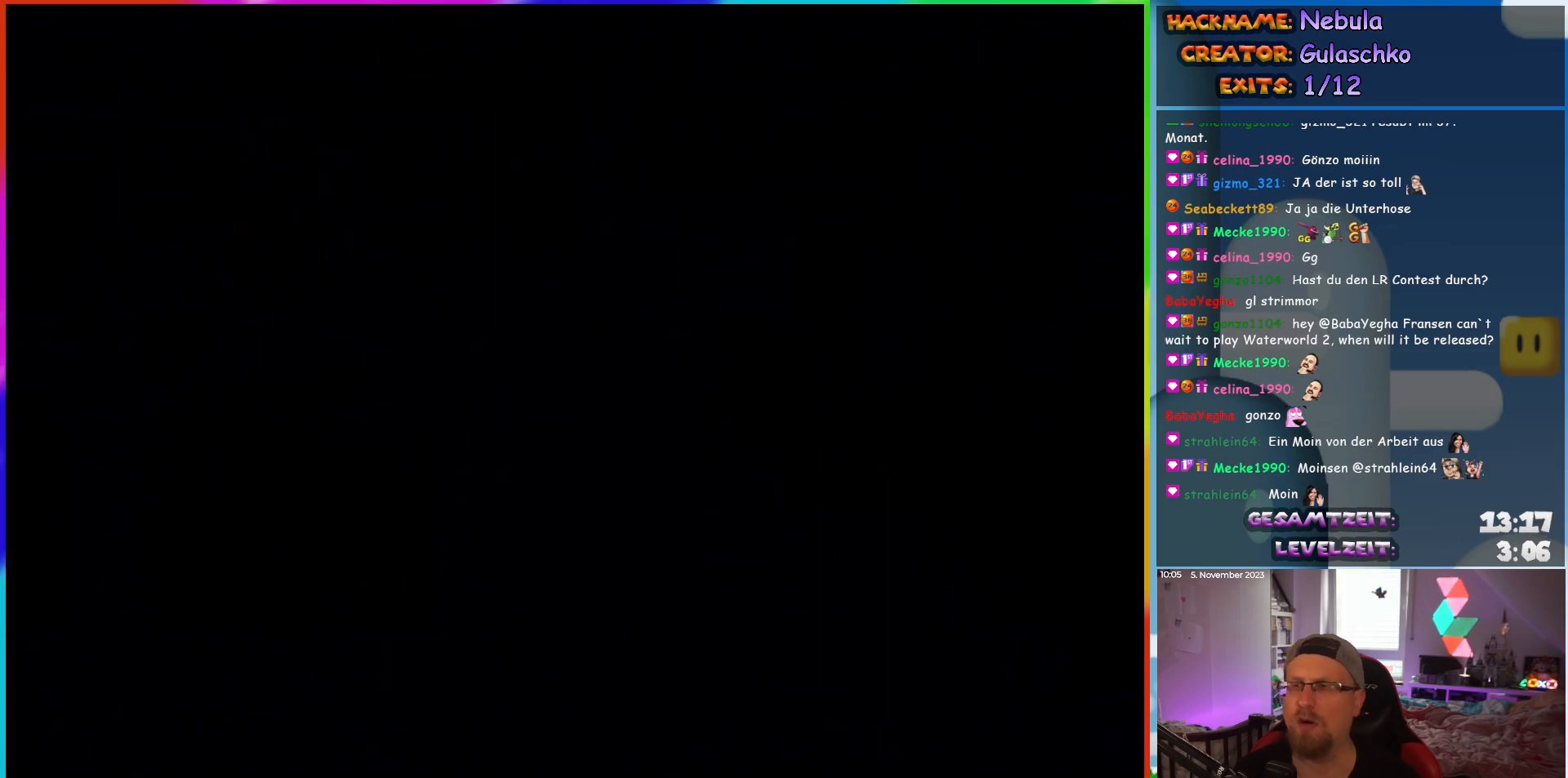
{"buttons": [], "events": []}
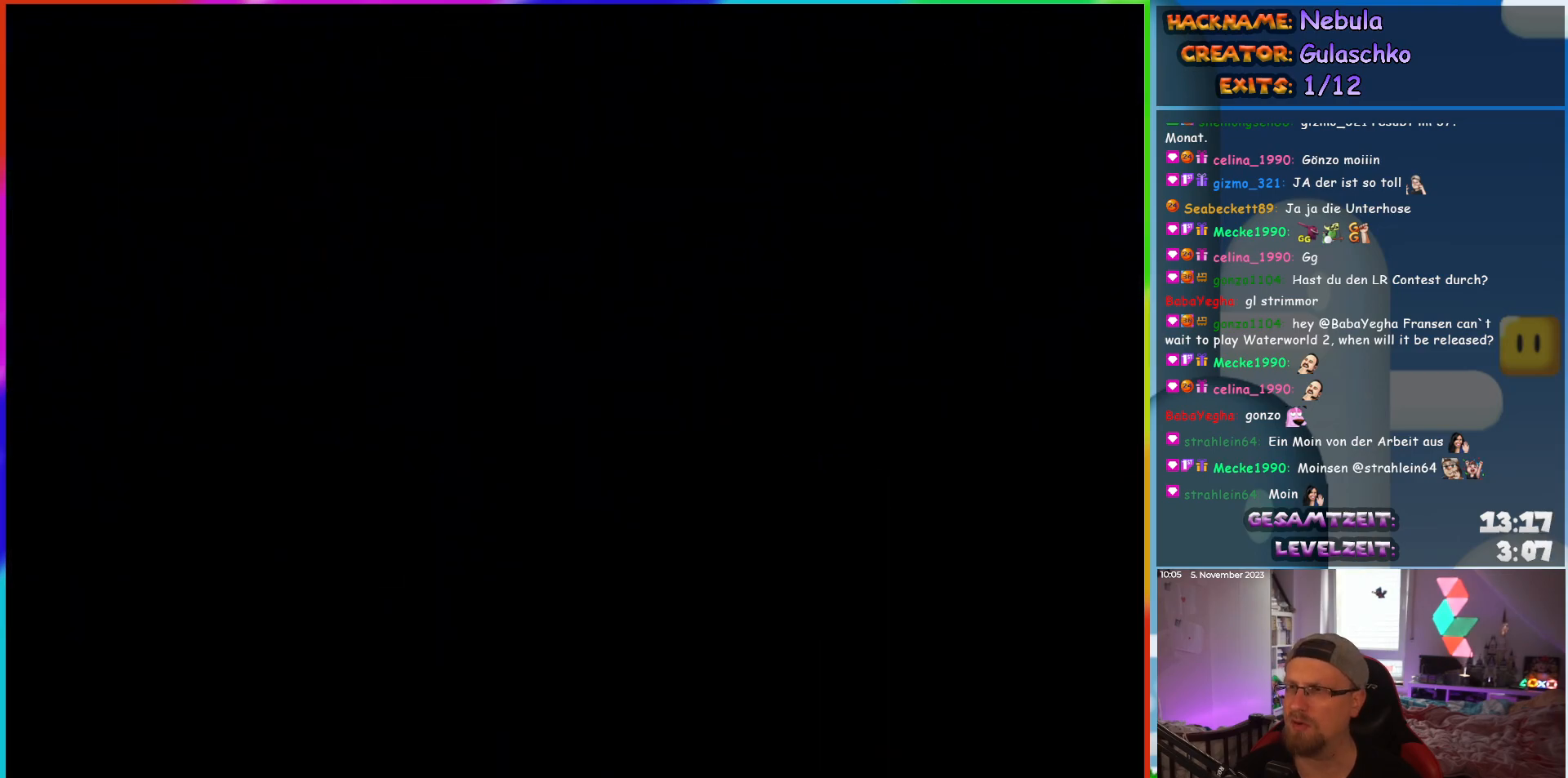
{"buttons": [], "events": []}
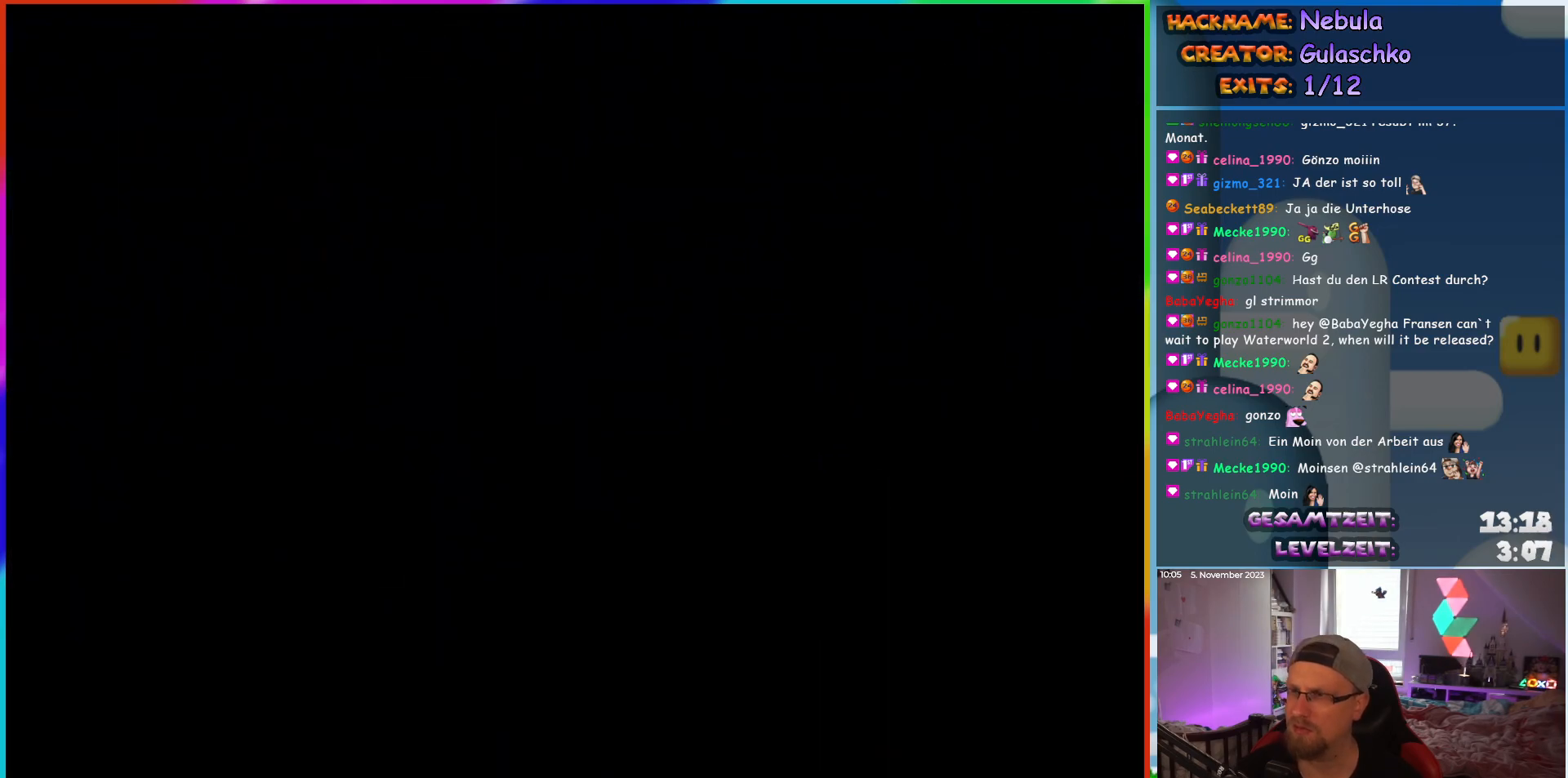
{"buttons": [], "events": []}
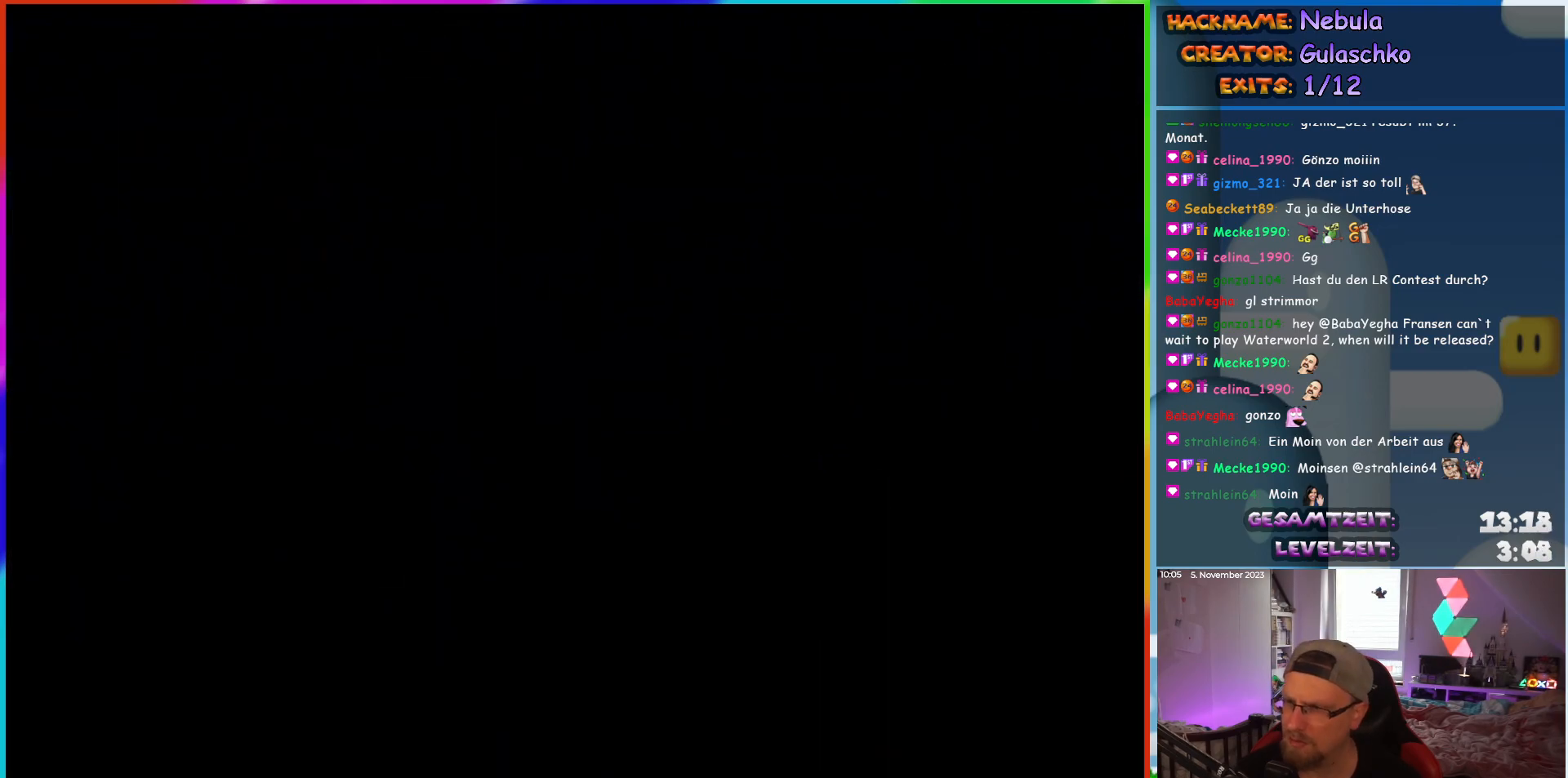
{"buttons": [], "events": []}
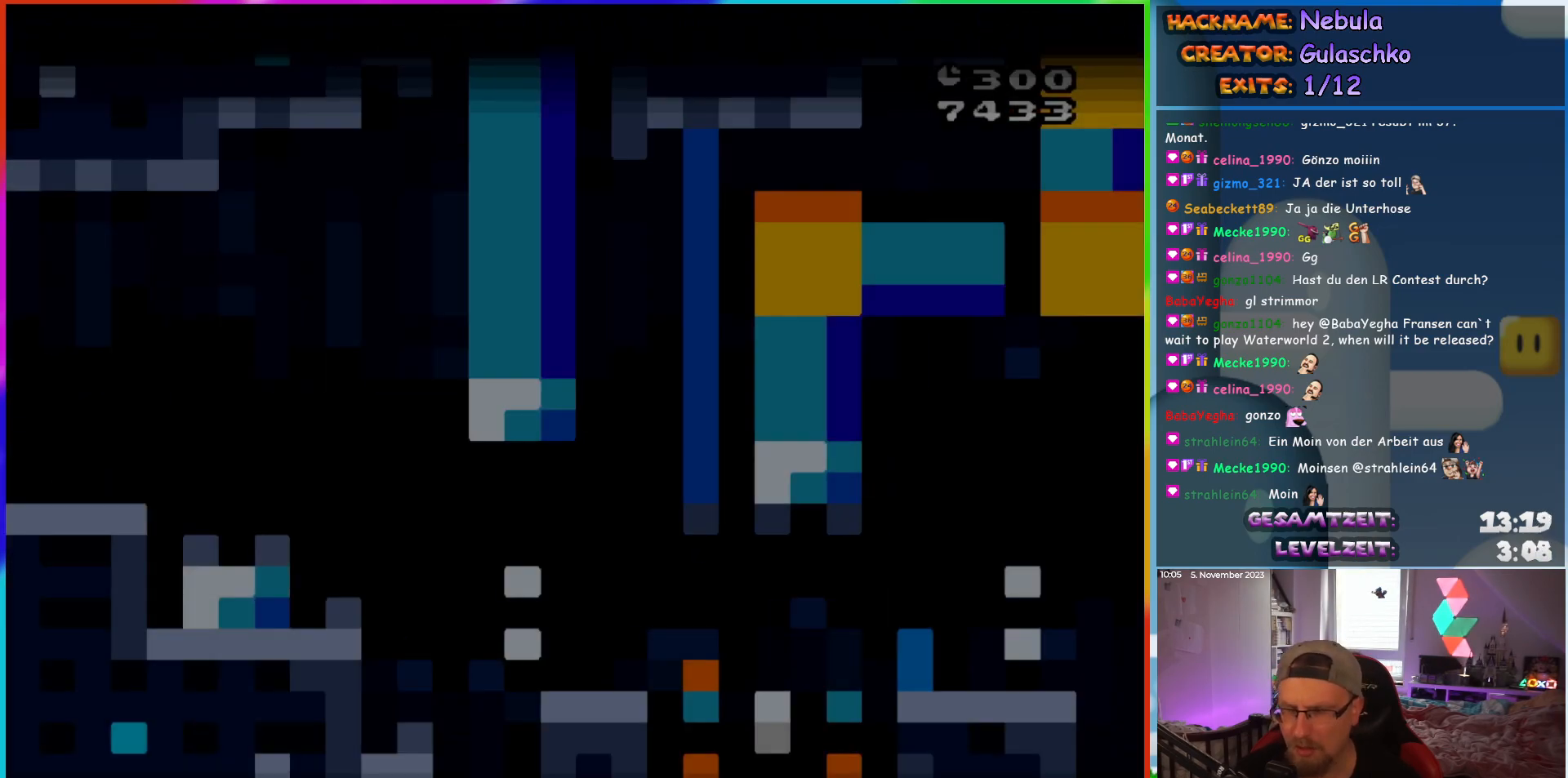
{"buttons": ["DPAD_RIGHT"], "events": [[500, "DPAD_RIGHT", "down"]]}
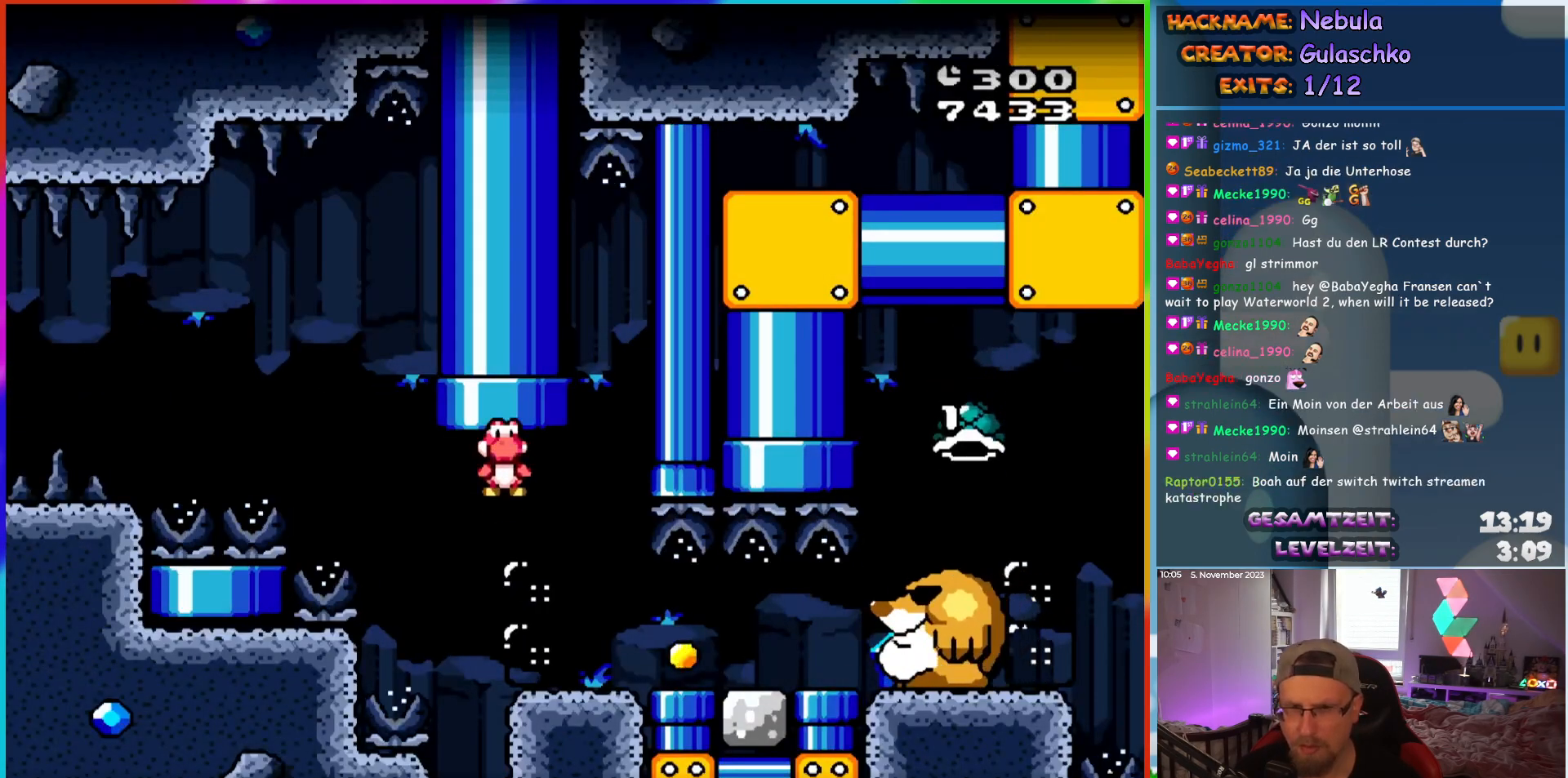
{"buttons": ["DPAD_DOWN", "DPAD_RIGHT"], "events": [[483, "DPAD_DOWN", "down"]]}
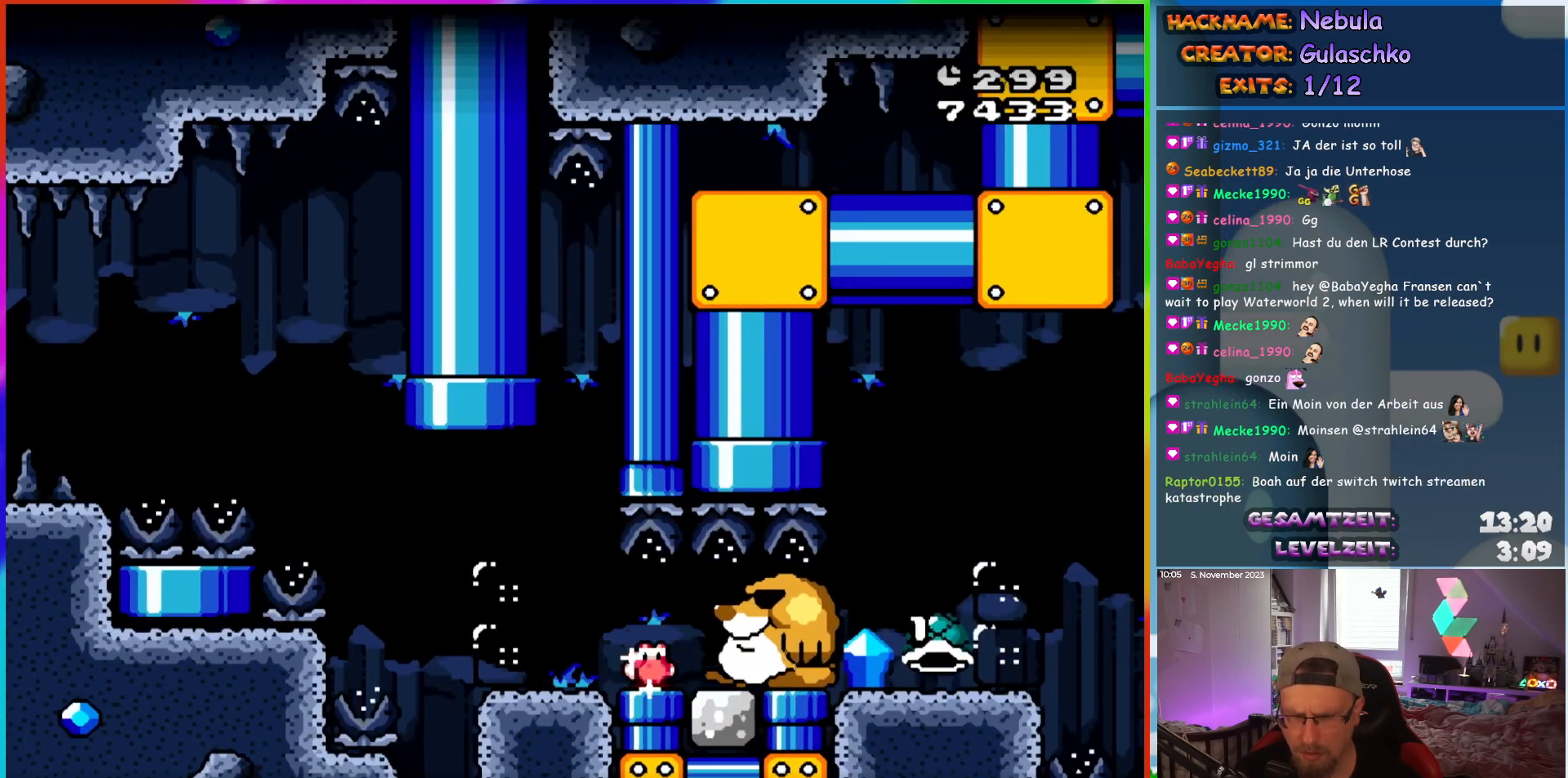
{"buttons": ["DPAD_RIGHT"], "events": [[167, "DPAD_DOWN", "up"]]}
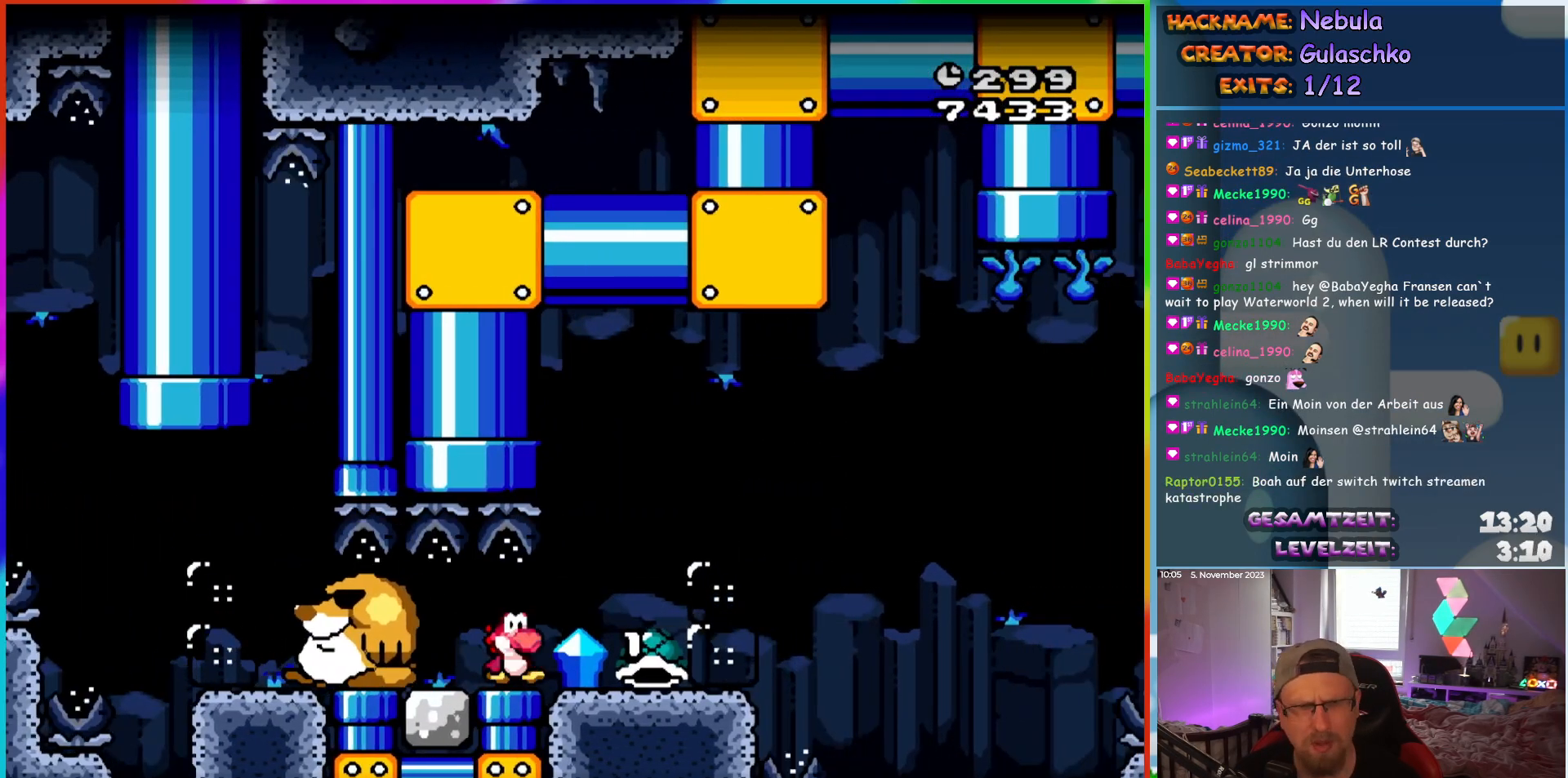
{"buttons": ["DPAD_RIGHT"], "events": []}
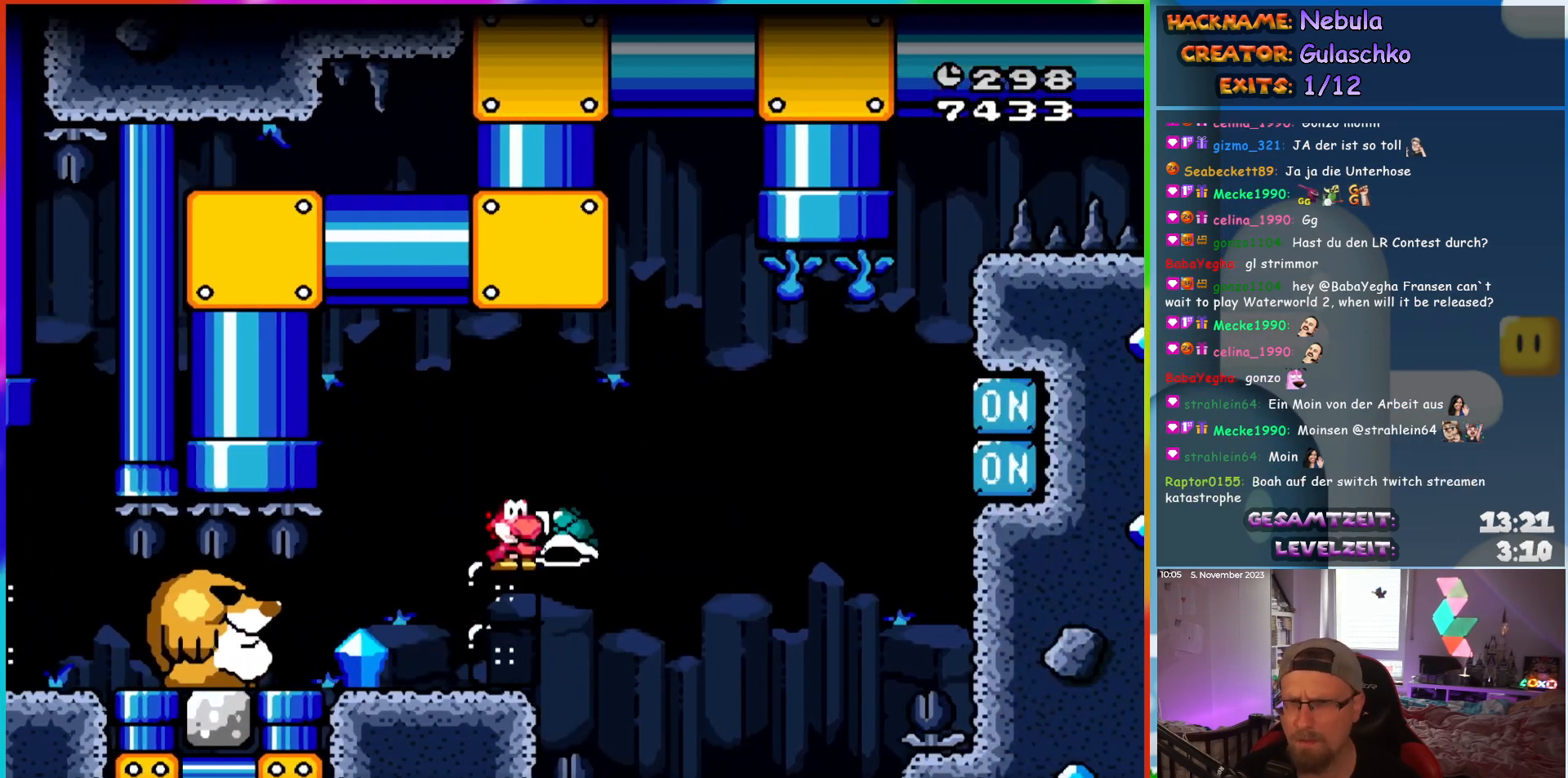
{"buttons": ["DPAD_UP", "DPAD_LEFT"], "events": [[483, "DPAD_RIGHT", "up"], [500, "DPAD_LEFT", "down"], [500, "DPAD_UP", "down"]]}
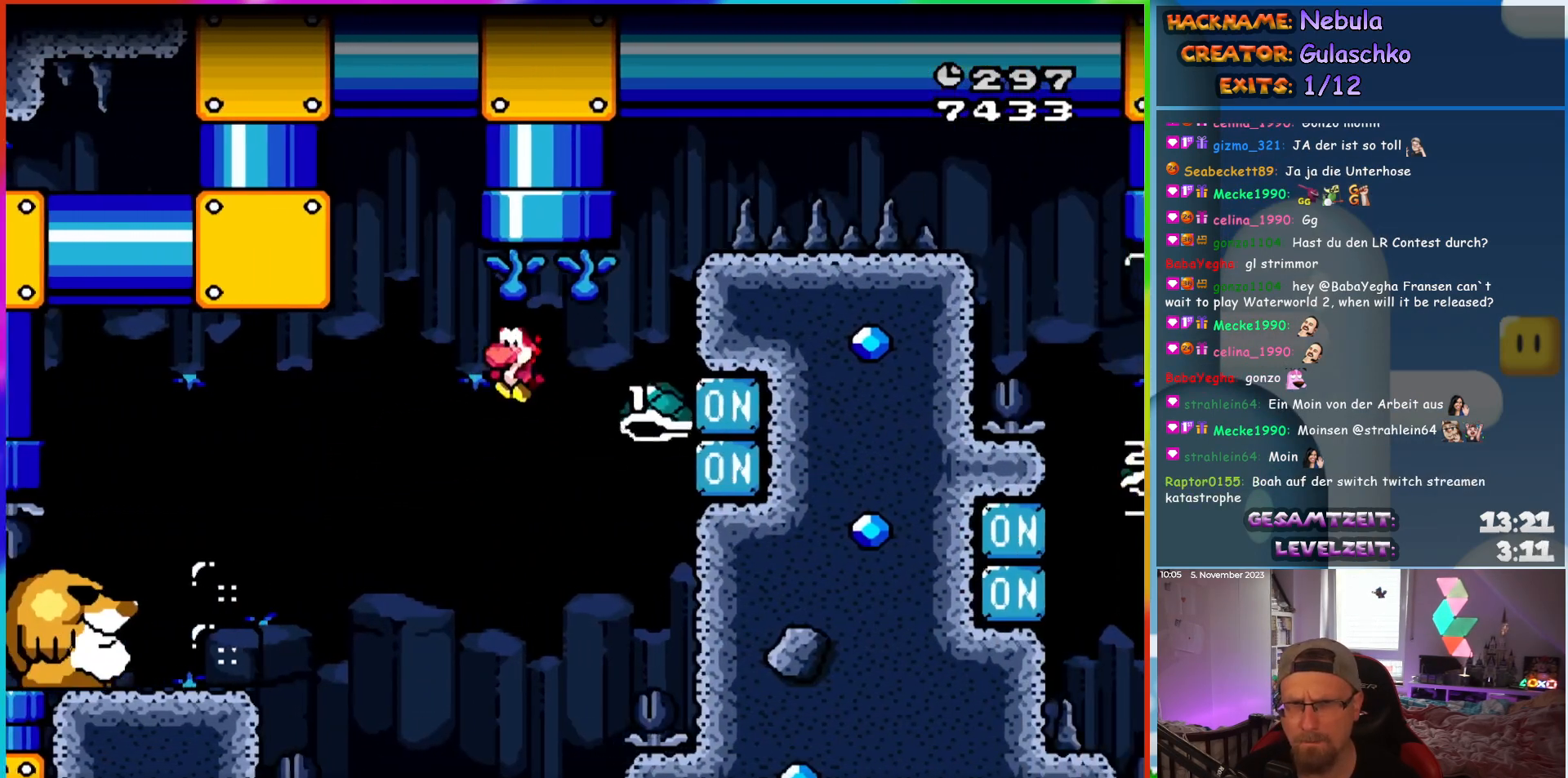
{"buttons": ["DPAD_UP"], "events": [[117, "DPAD_LEFT", "up"], [150, "DPAD_RIGHT", "down"], [150, "DPAD_UP", "up"], [167, "DPAD_UP", "down"], [217, "DPAD_RIGHT", "up"]]}
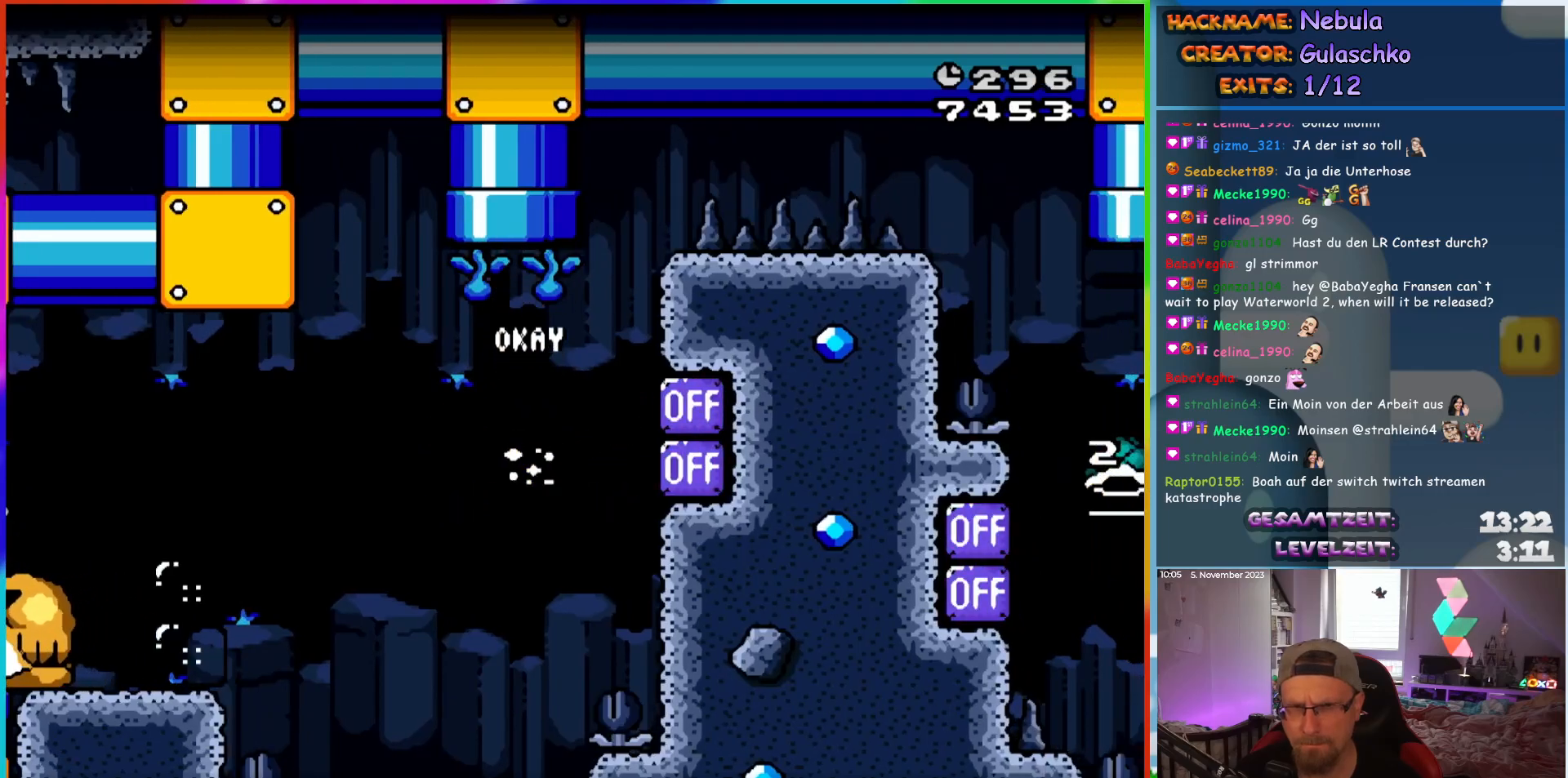
{"buttons": [], "events": [[83, "DPAD_UP", "up"]]}
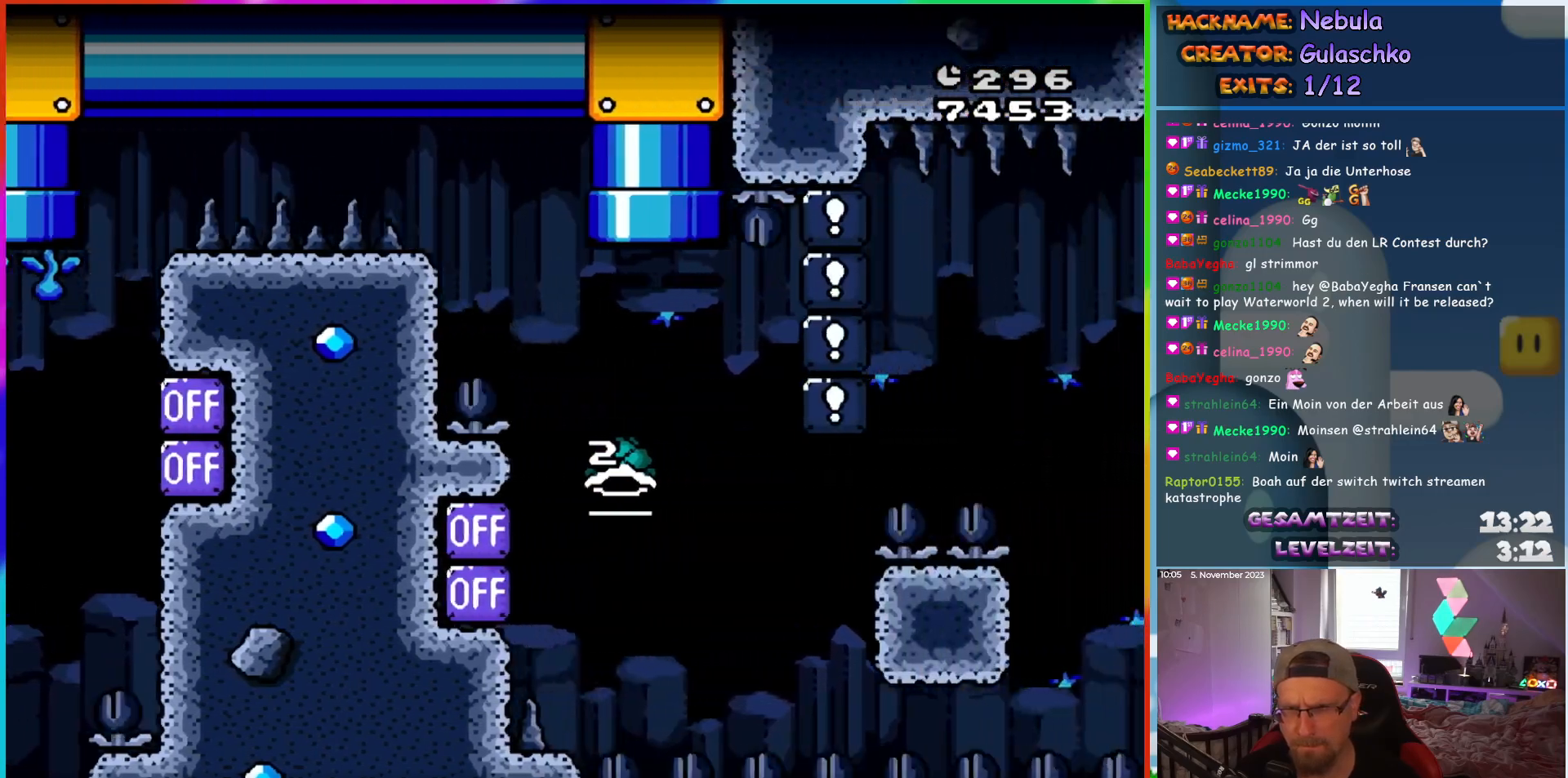
{"buttons": [], "events": []}
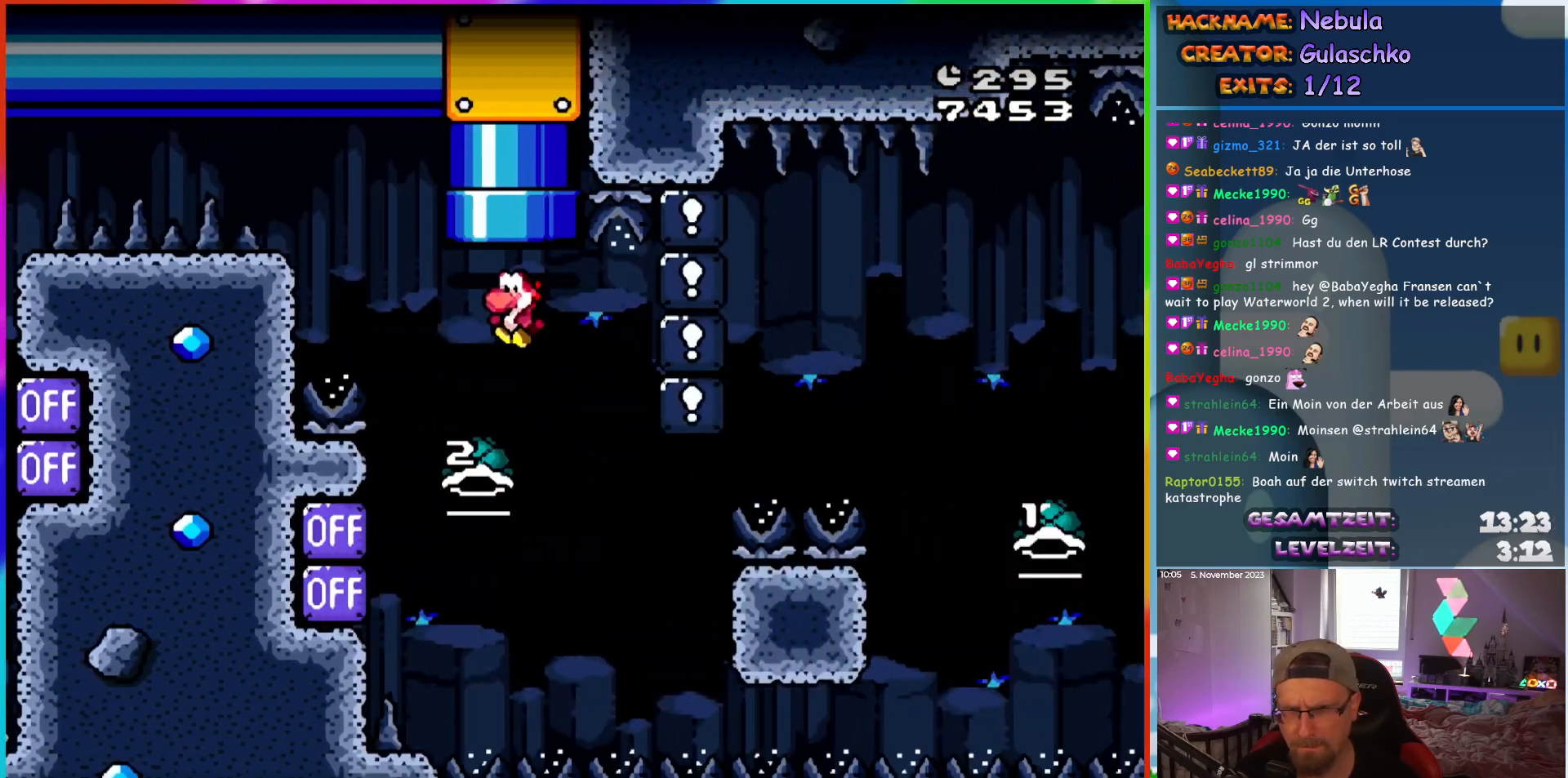
{"buttons": ["DPAD_RIGHT"], "events": [[100, "DPAD_LEFT", "down"], [217, "DPAD_LEFT", "up"], [233, "DPAD_RIGHT", "down"]]}
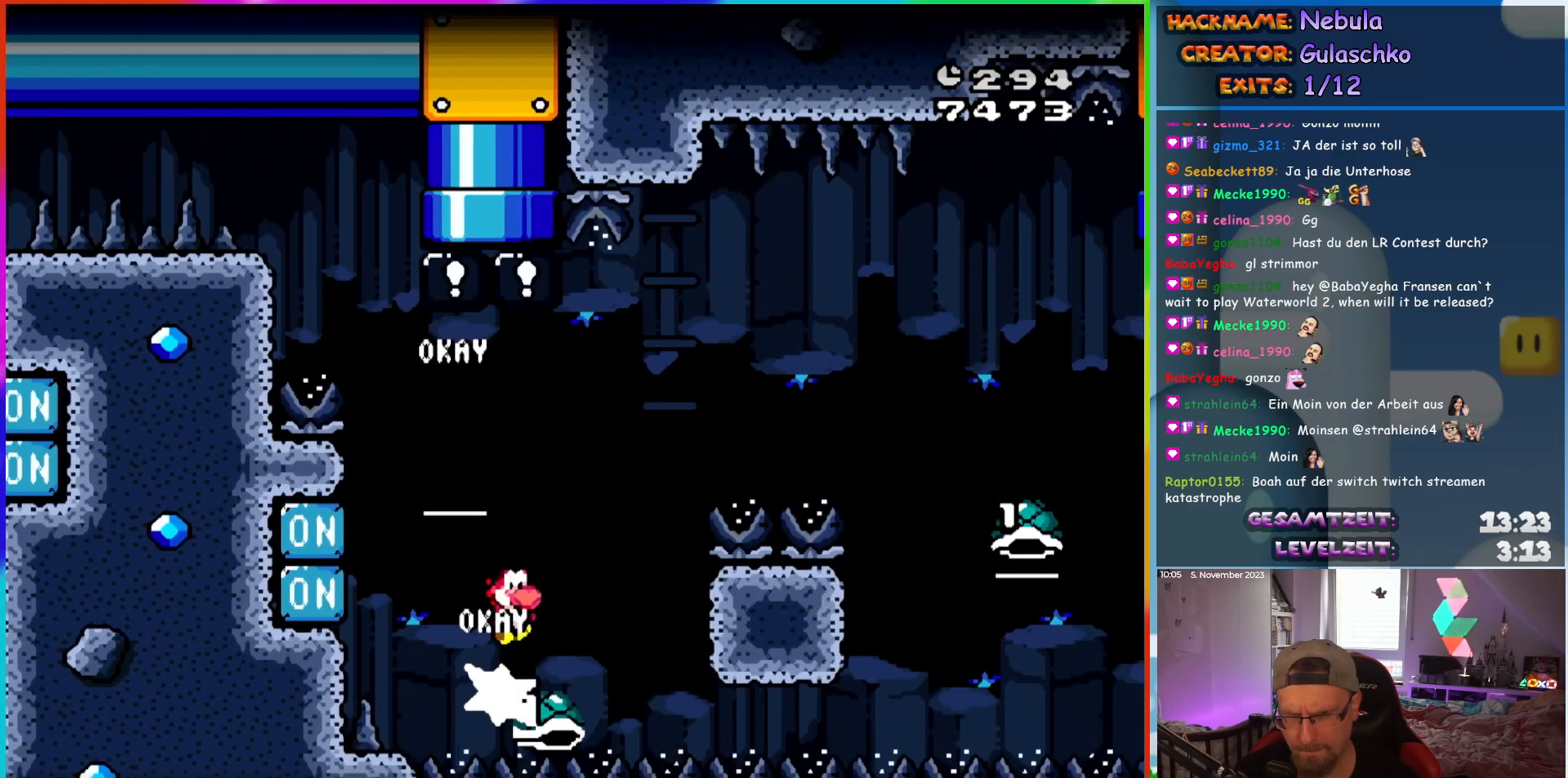
{"buttons": ["DPAD_RIGHT"], "events": []}
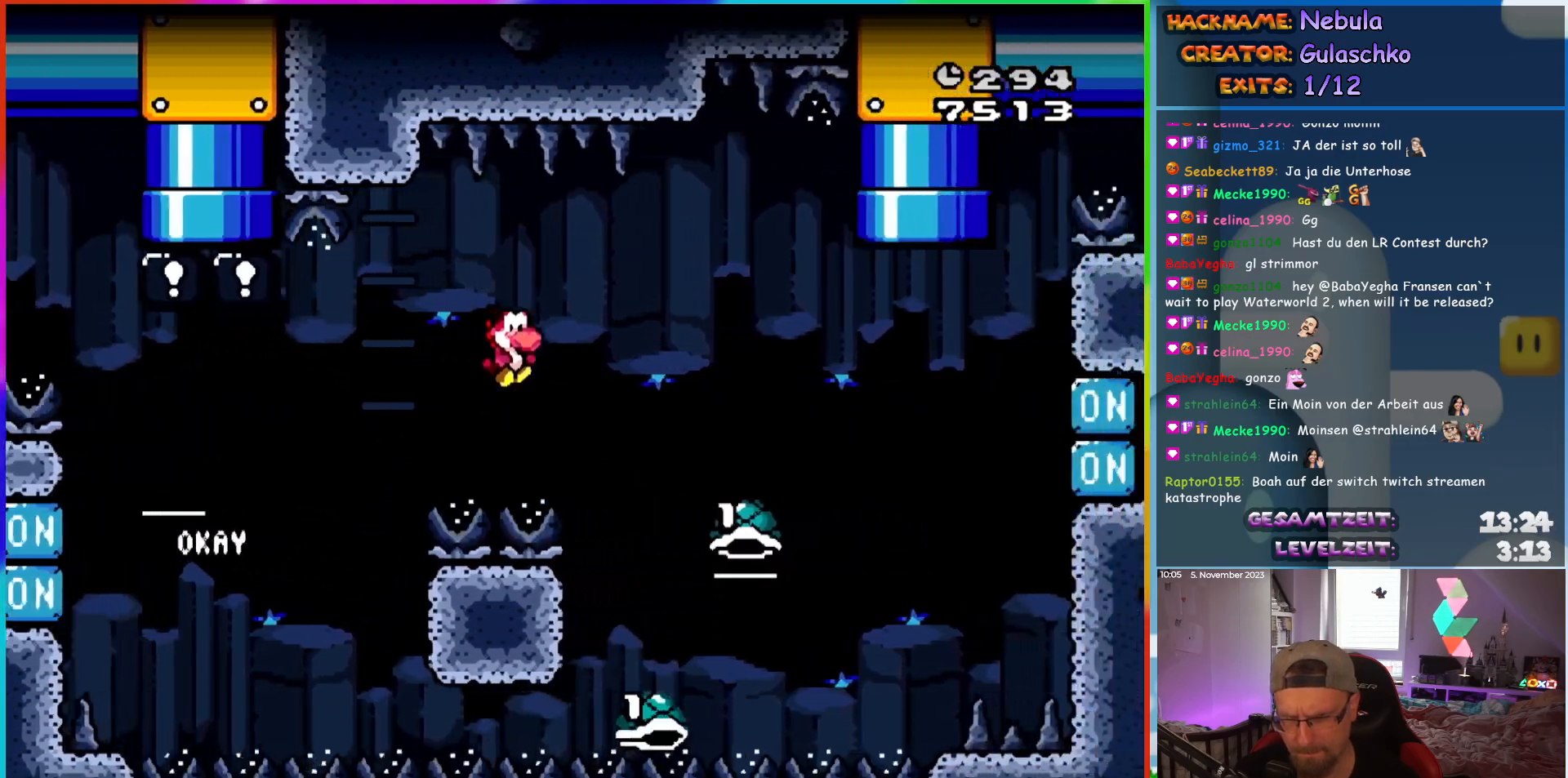
{"buttons": ["DPAD_LEFT"], "events": [[400, "DPAD_LEFT", "down"], [400, "DPAD_RIGHT", "up"], [400, "DPAD_UP", "down"], [417, "DPAD_UP", "up"]]}
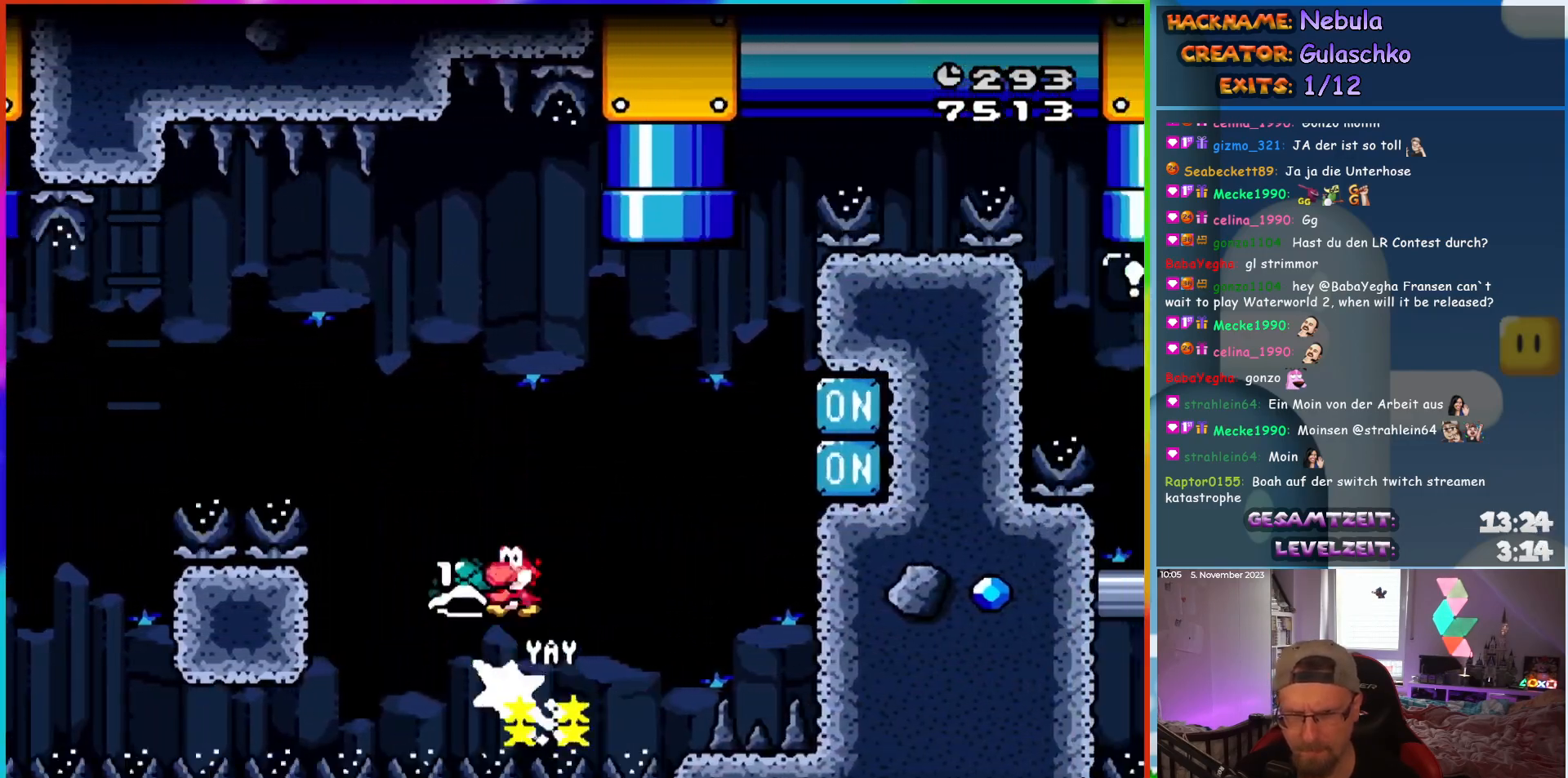
{"buttons": [], "events": [[33, "DPAD_LEFT", "up"], [33, "DPAD_UP", "down"], [67, "DPAD_RIGHT", "down"], [67, "DPAD_UP", "up"], [183, "DPAD_RIGHT", "up"]]}
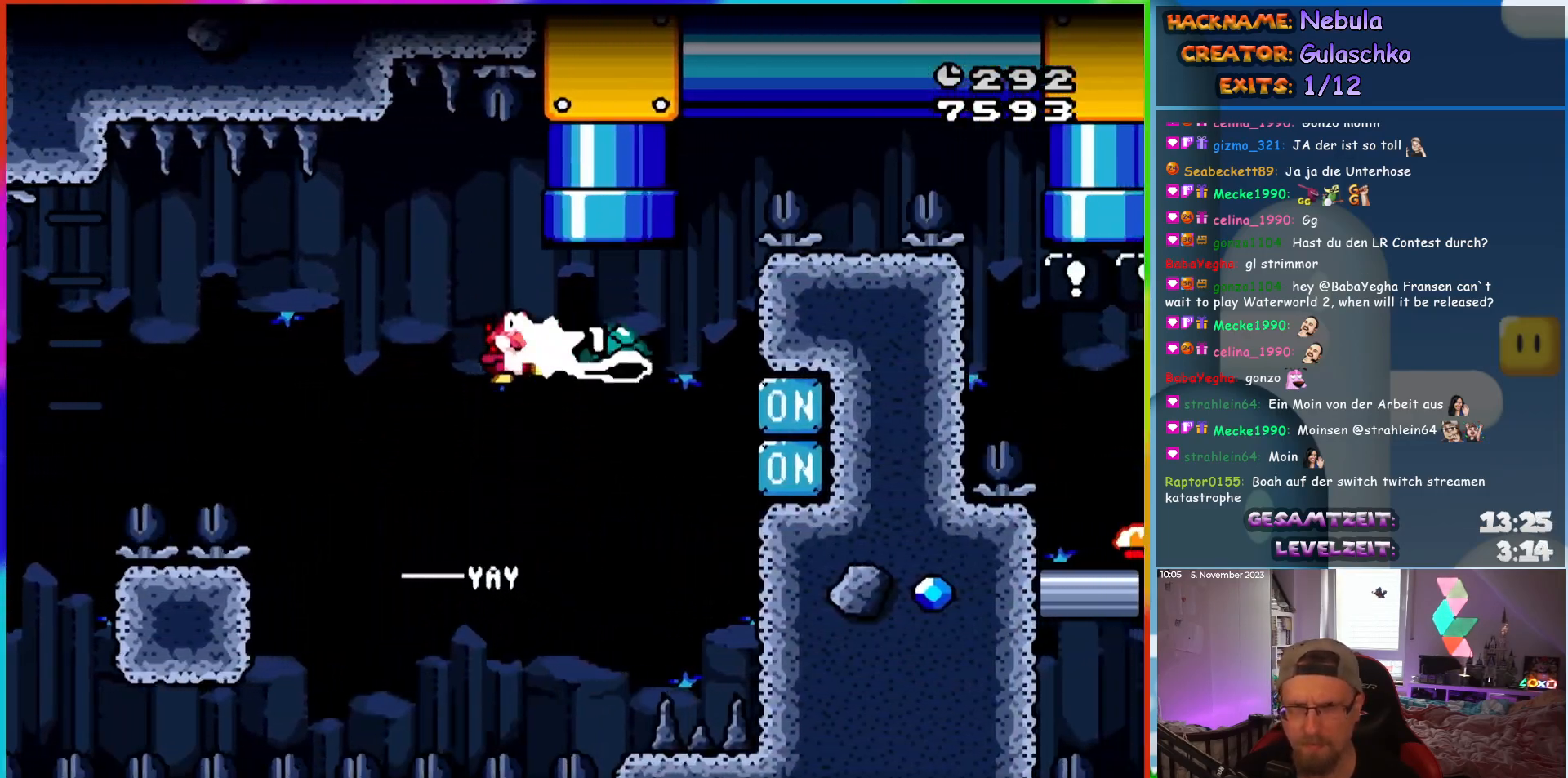
{"buttons": ["DPAD_UP"], "events": [[150, "DPAD_RIGHT", "down"], [233, "DPAD_UP", "down"], [283, "DPAD_RIGHT", "up"], [333, "DPAD_LEFT", "down"], [450, "DPAD_LEFT", "up"]]}
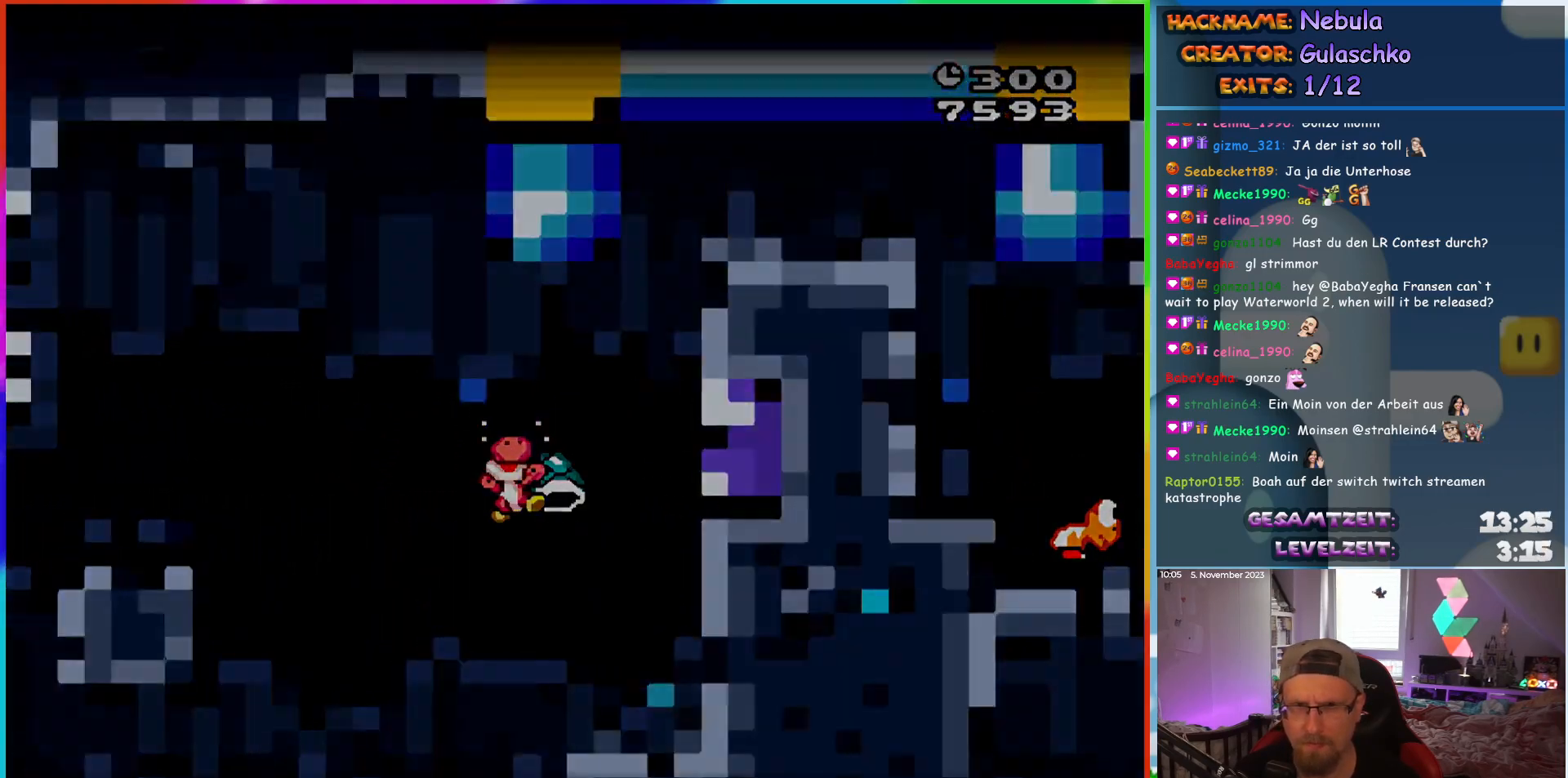
{"buttons": [], "events": [[100, "DPAD_UP", "up"]]}
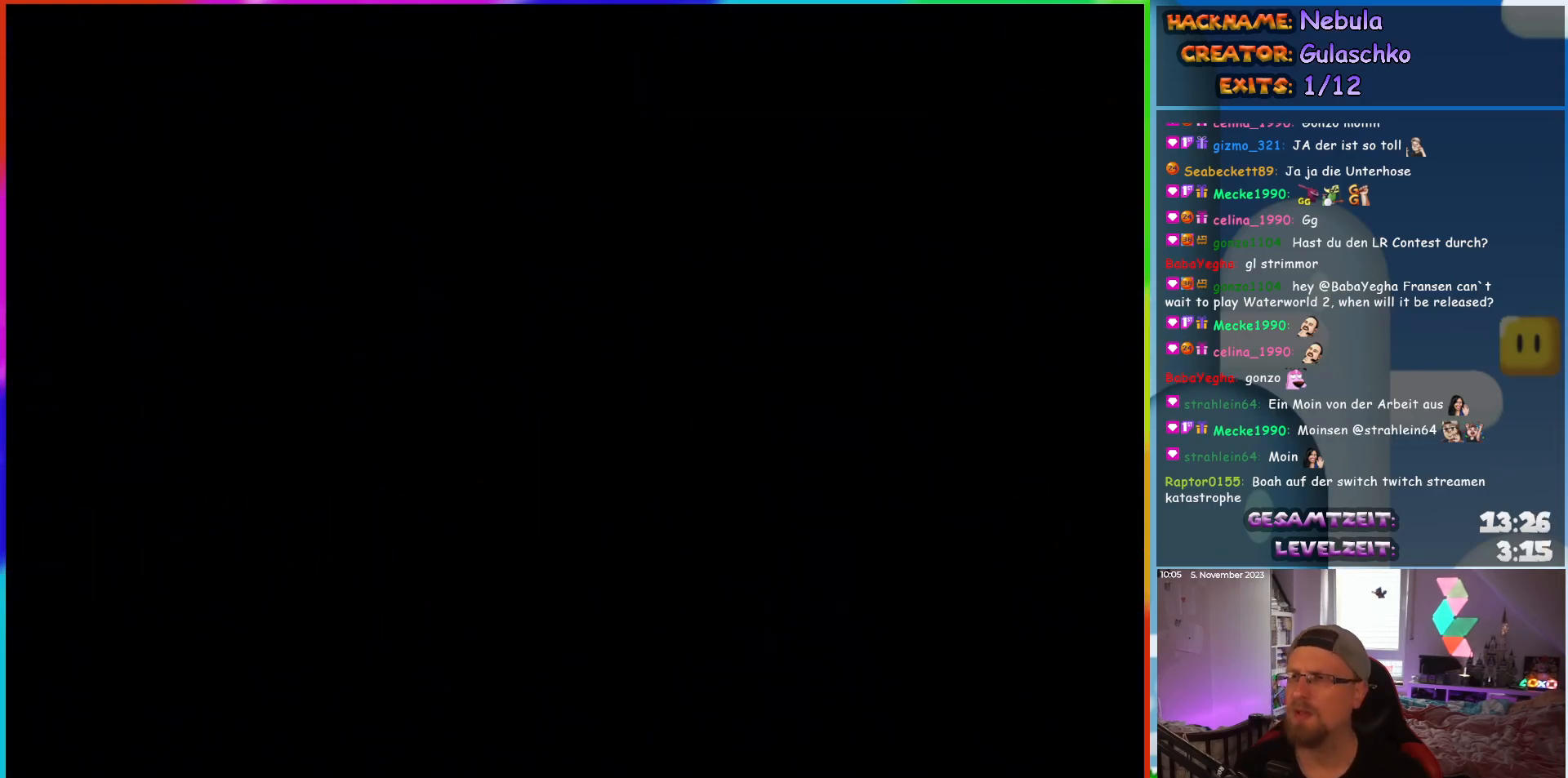
{"buttons": [], "events": []}
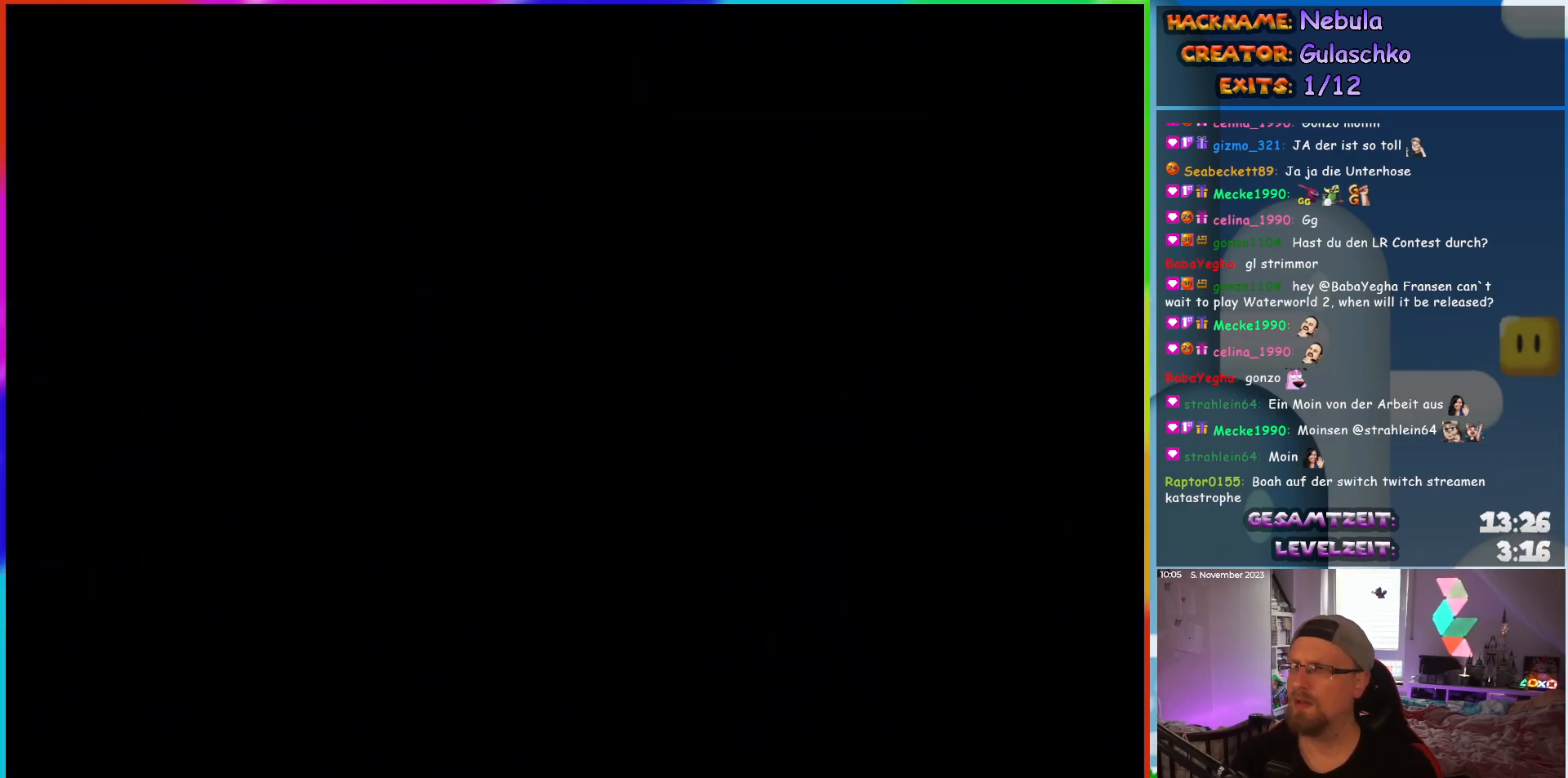
{"buttons": [], "events": []}
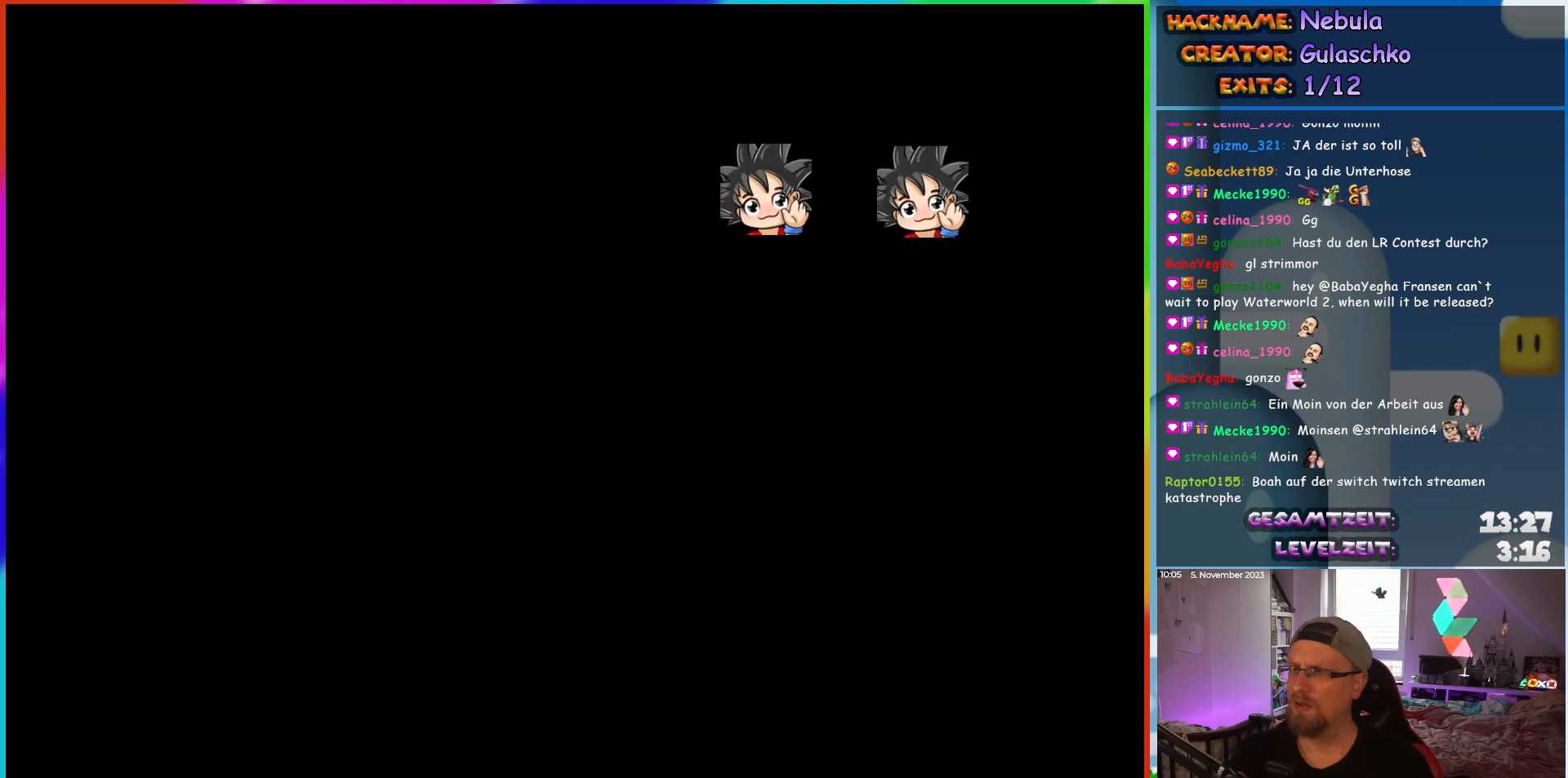
{"buttons": [], "events": []}
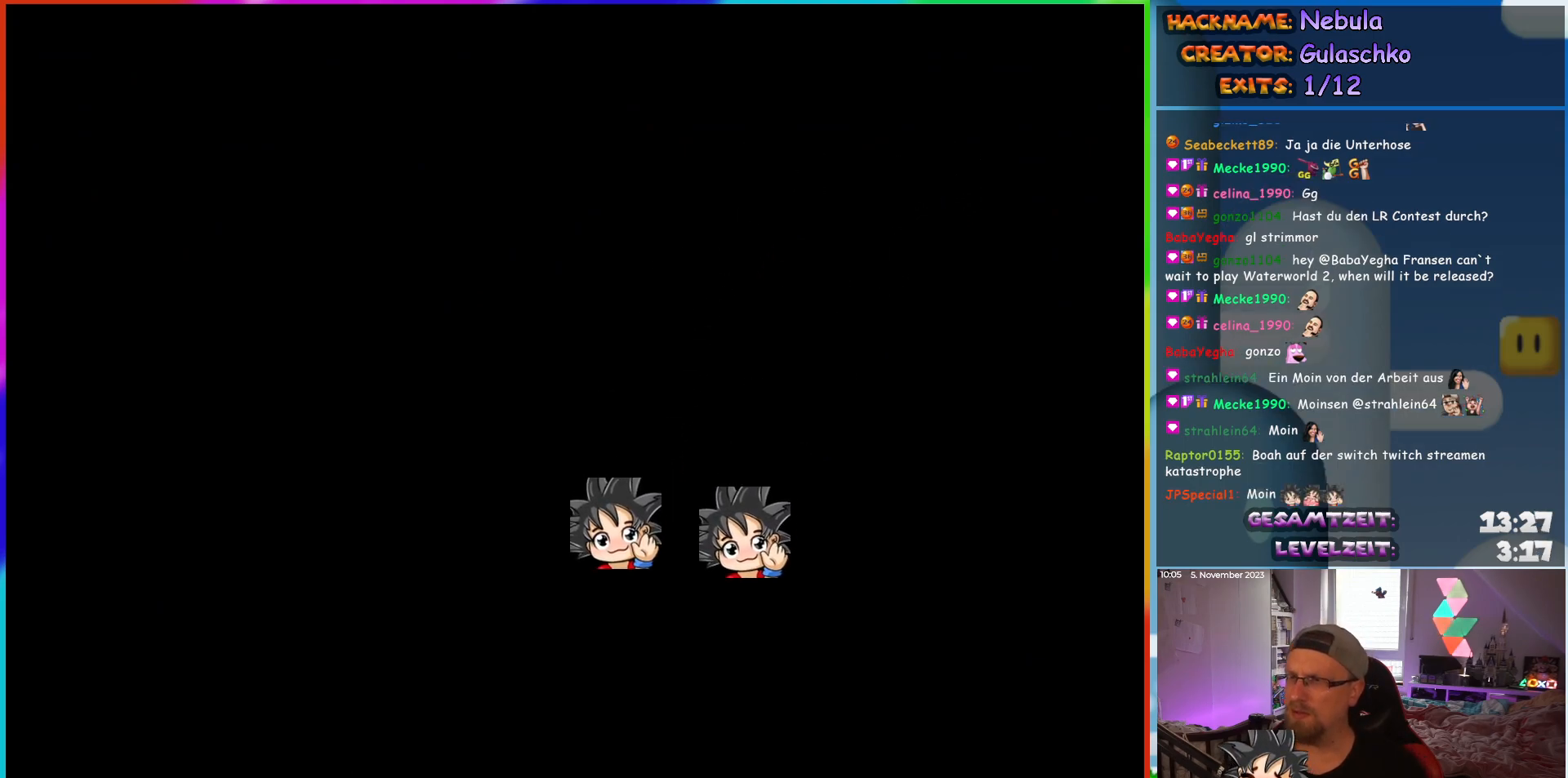
{"buttons": ["DPAD_RIGHT"], "events": [[500, "DPAD_RIGHT", "down"]]}
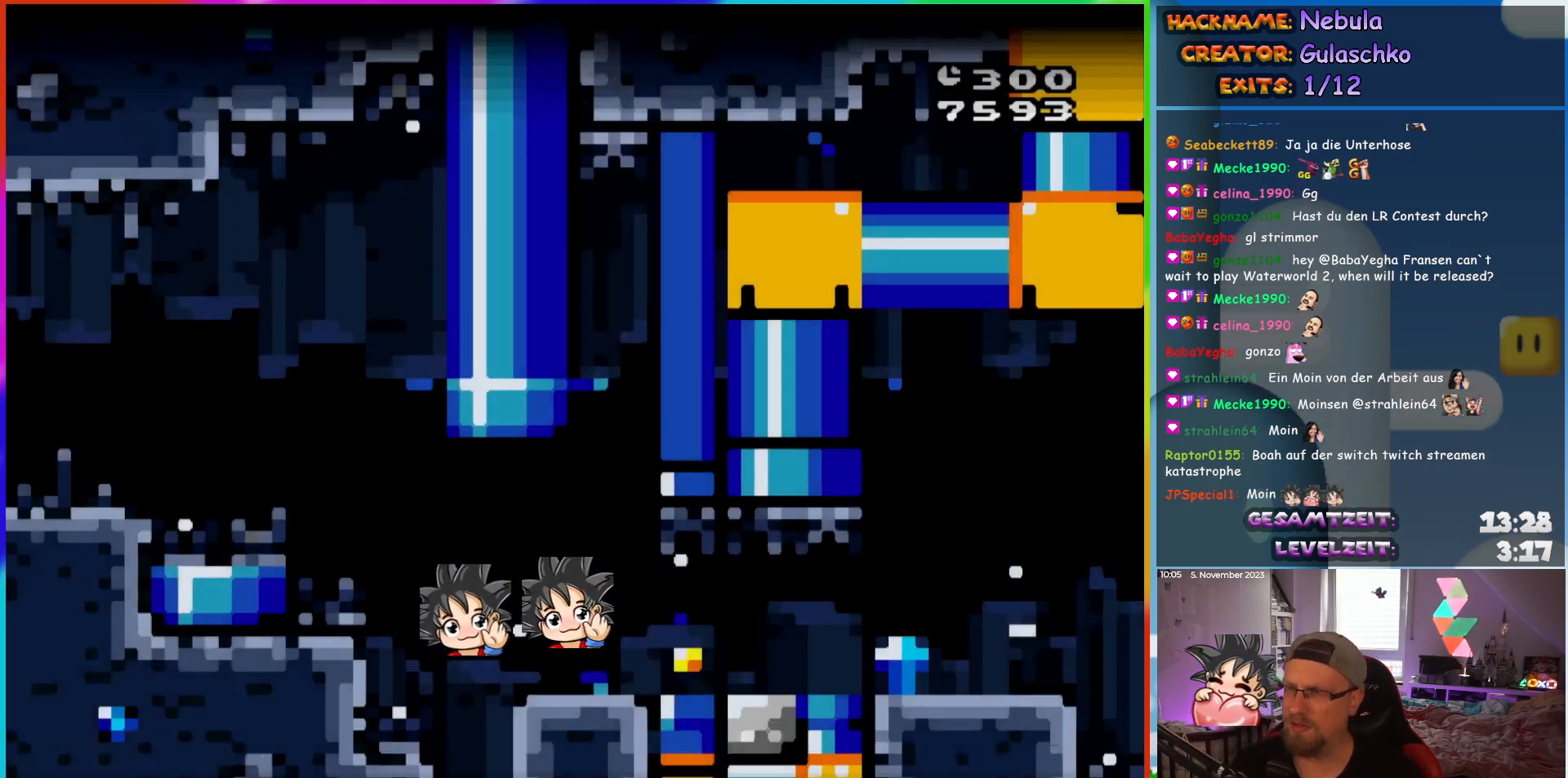
{"buttons": ["DPAD_RIGHT"], "events": []}
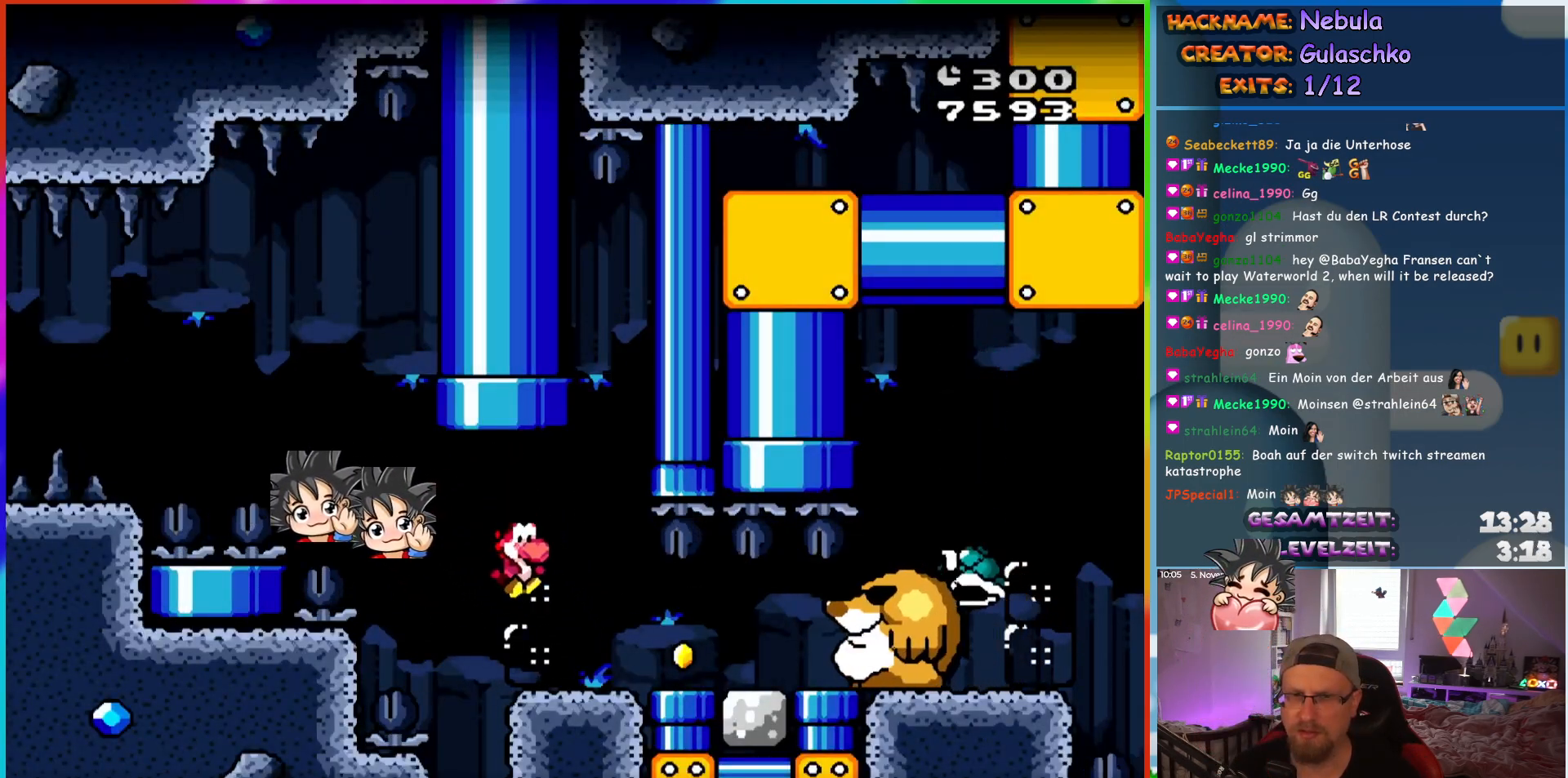
{"buttons": ["DPAD_RIGHT"], "events": [[350, "DPAD_DOWN", "down"], [367, "DPAD_RIGHT", "up"], [483, "DPAD_RIGHT", "down"], [500, "DPAD_DOWN", "up"]]}
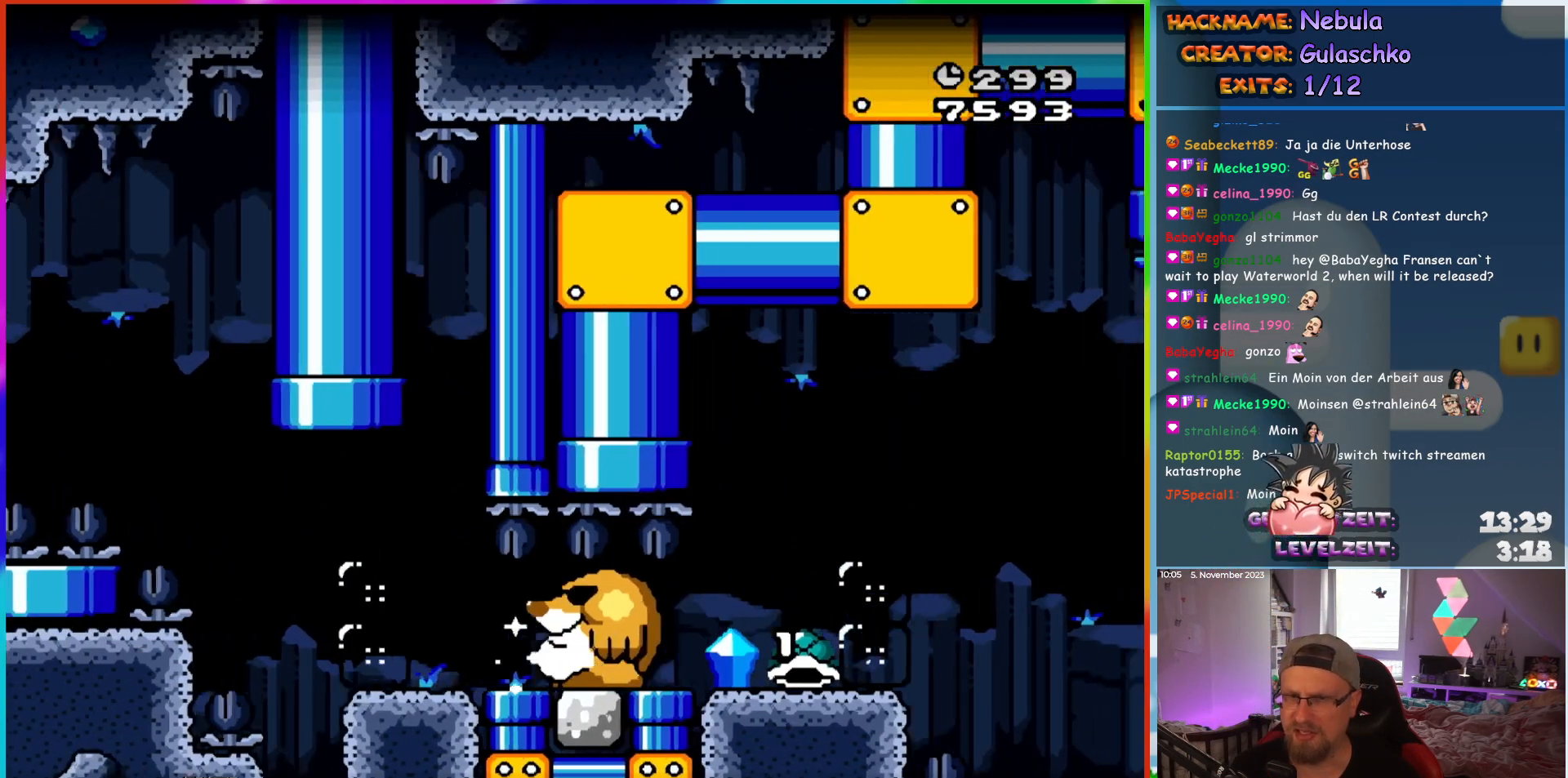
{"buttons": ["DPAD_RIGHT"], "events": []}
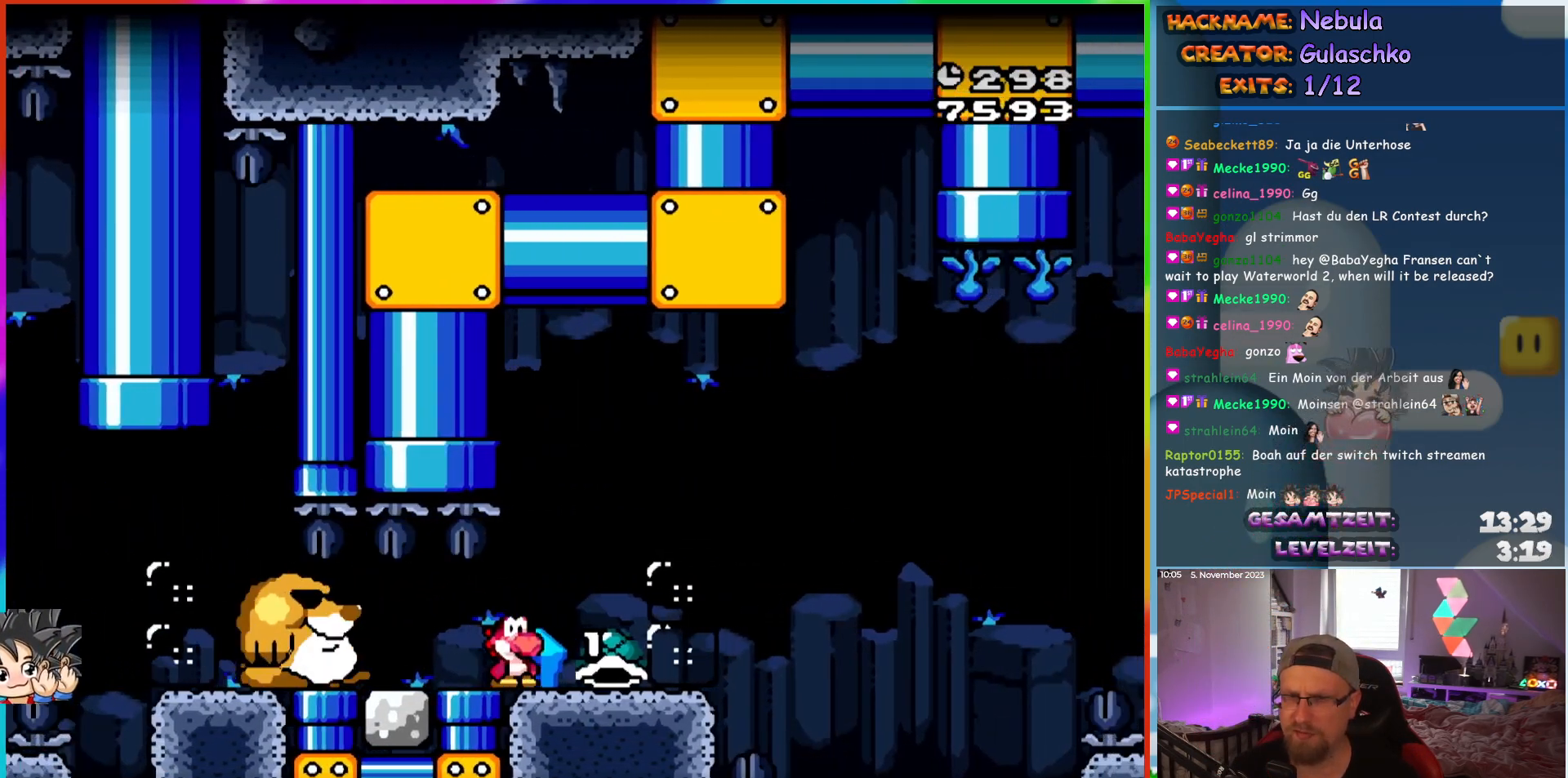
{"buttons": ["DPAD_RIGHT"], "events": []}
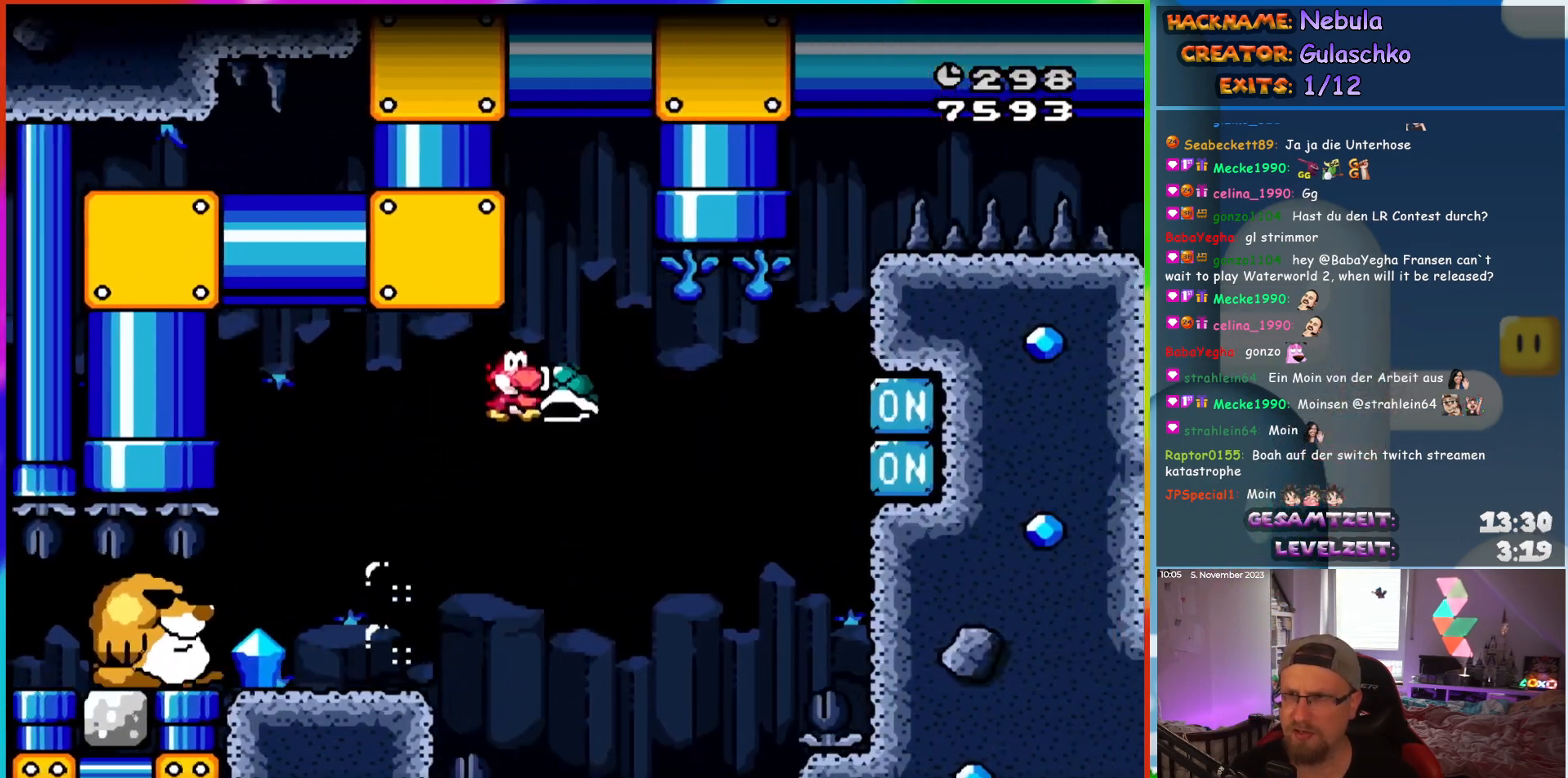
{"buttons": ["DPAD_UP", "DPAD_LEFT"], "events": [[367, "DPAD_RIGHT", "up"], [383, "DPAD_LEFT", "down"], [383, "DPAD_UP", "down"], [400, "DPAD_UP", "up"], [483, "DPAD_UP", "down"]]}